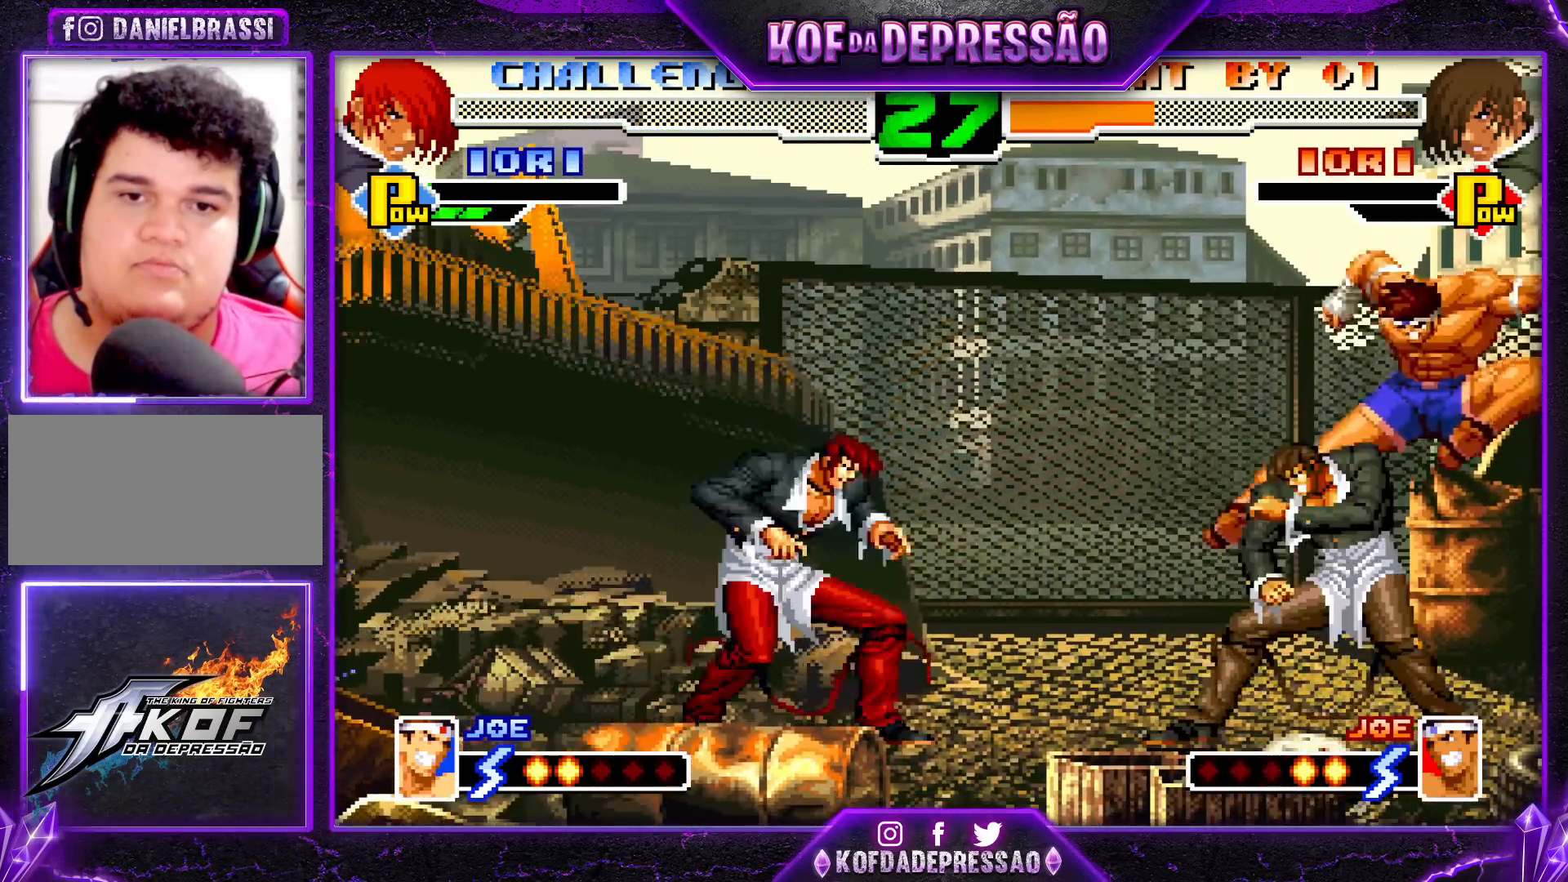
Gameplay with a controller (arcade stick); each line is a JSON object with the inputs held at the frame after it. "events" lists button and stick changes between this image and that frame as [ms after this image, input, new state], when the widget could be followed in between. Not read: L3 R3.
{"buttons": [], "left_stick": "down", "events": [[417, "left_stick", "down"]]}
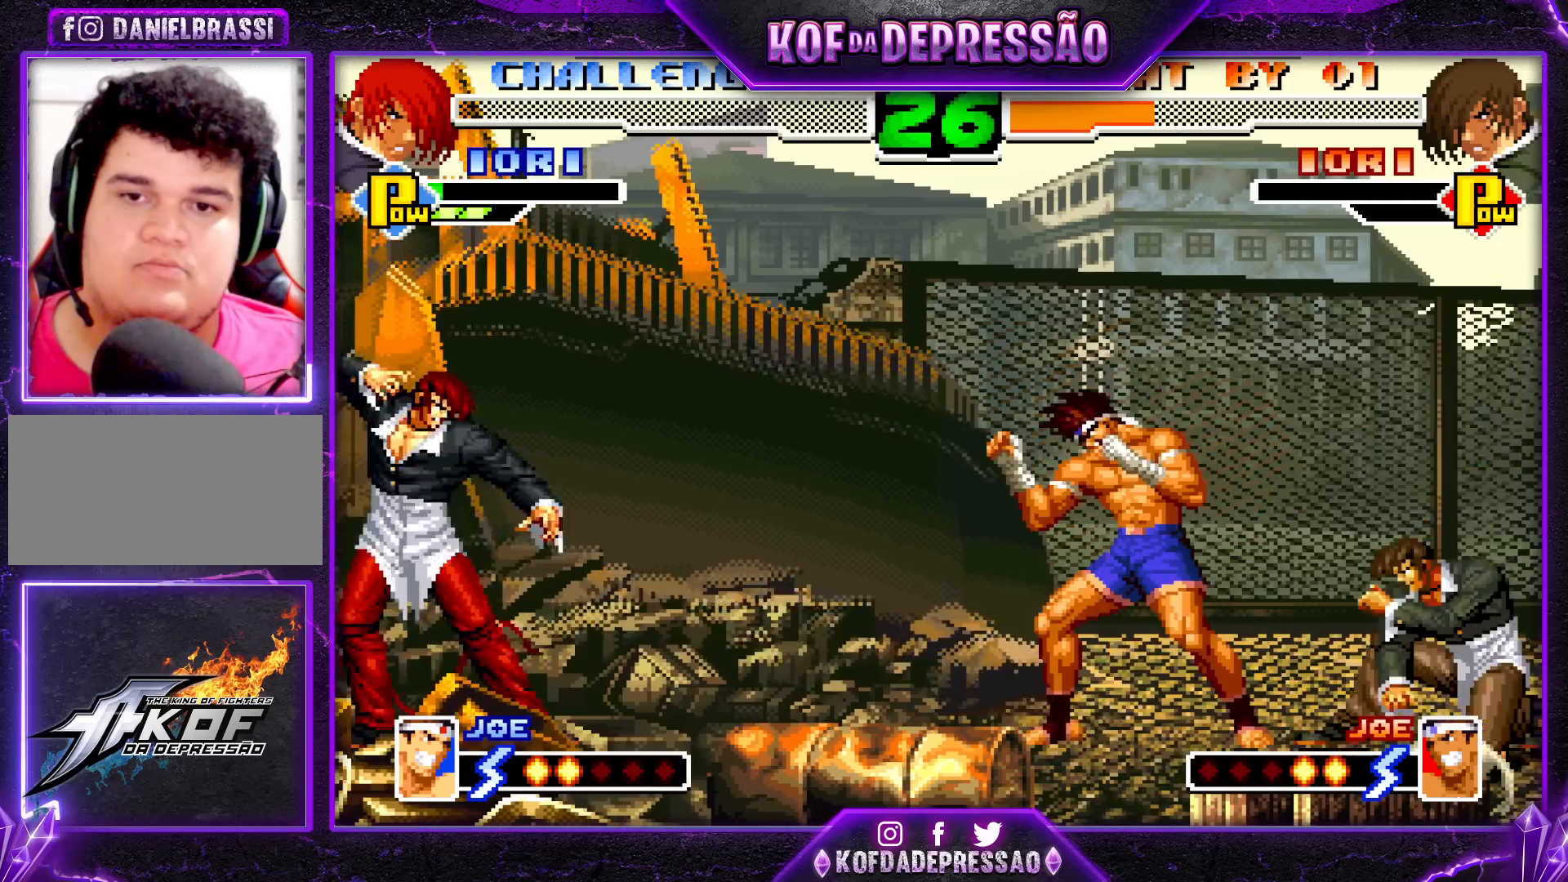
{"buttons": [], "left_stick": "center", "events": [[17, "left_stick", "left"], [33, "SQUARE", "down"], [83, "left_stick", "center"], [133, "SQUARE", "up"]]}
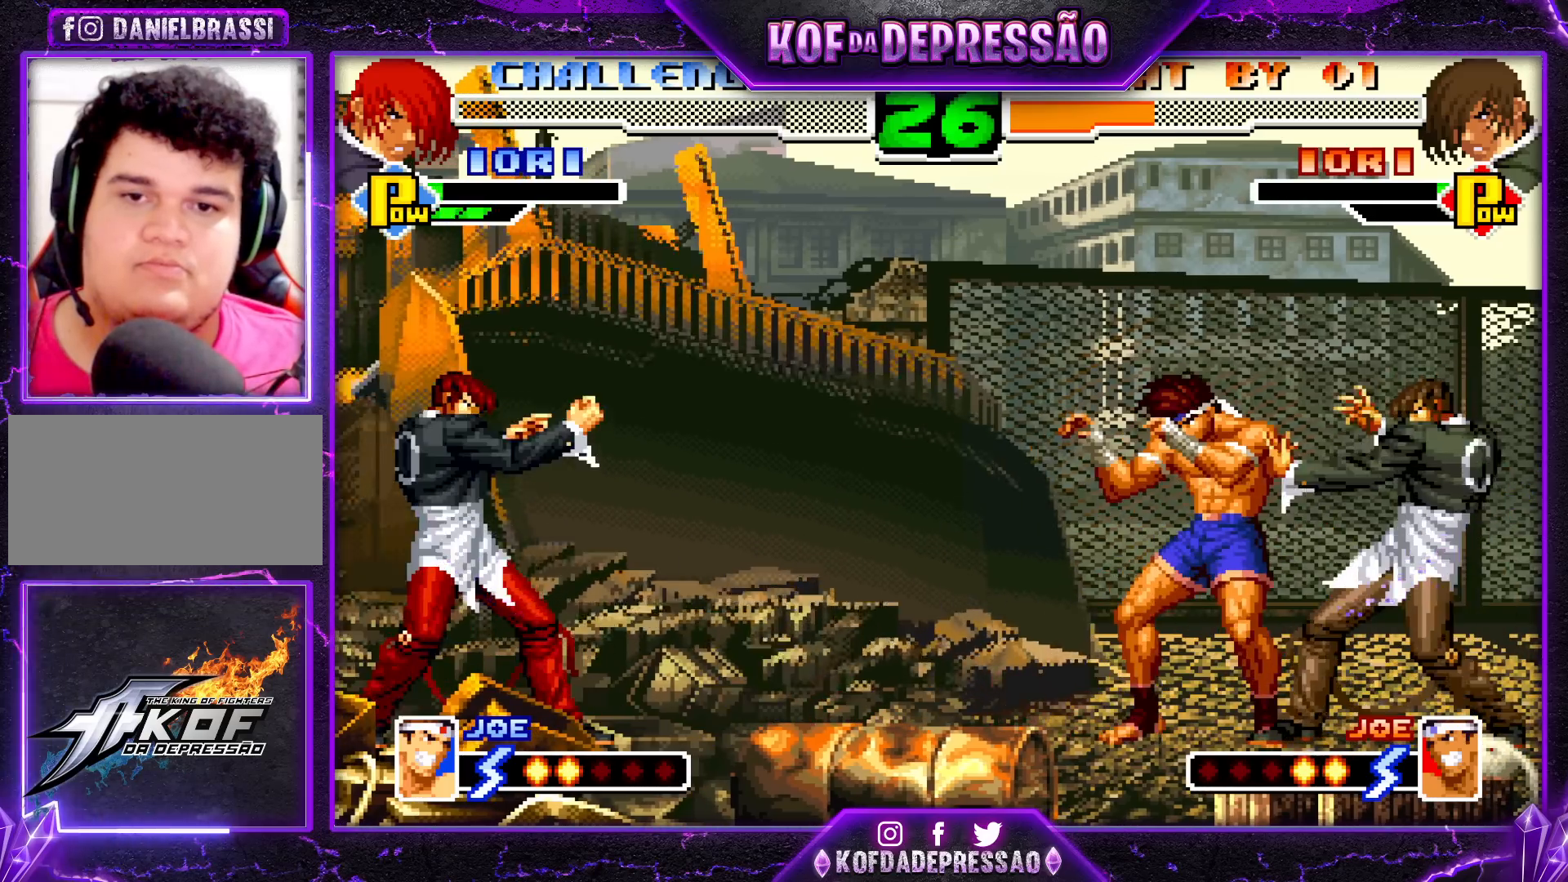
{"buttons": [], "left_stick": "center", "events": [[233, "left_stick", "down"], [350, "left_stick", "left"], [367, "SQUARE", "down"], [450, "left_stick", "center"], [483, "SQUARE", "up"]]}
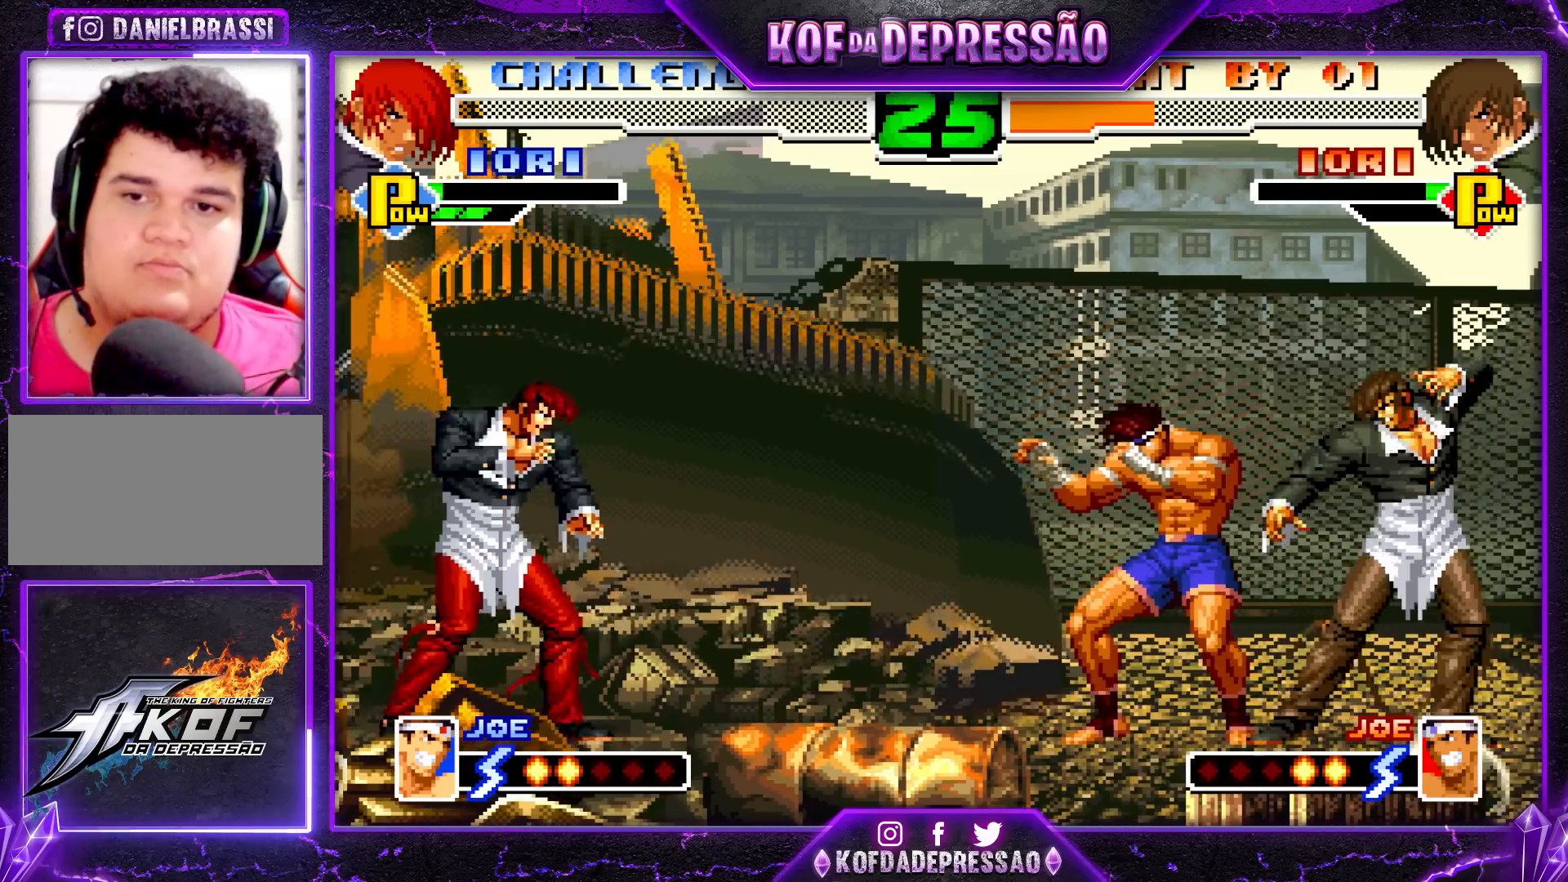
{"buttons": [], "left_stick": "right", "events": [[117, "left_stick", "right"], [267, "R1", "down"], [267, "TRIANGLE", "down"], [350, "R1", "up"], [350, "TRIANGLE", "up"]]}
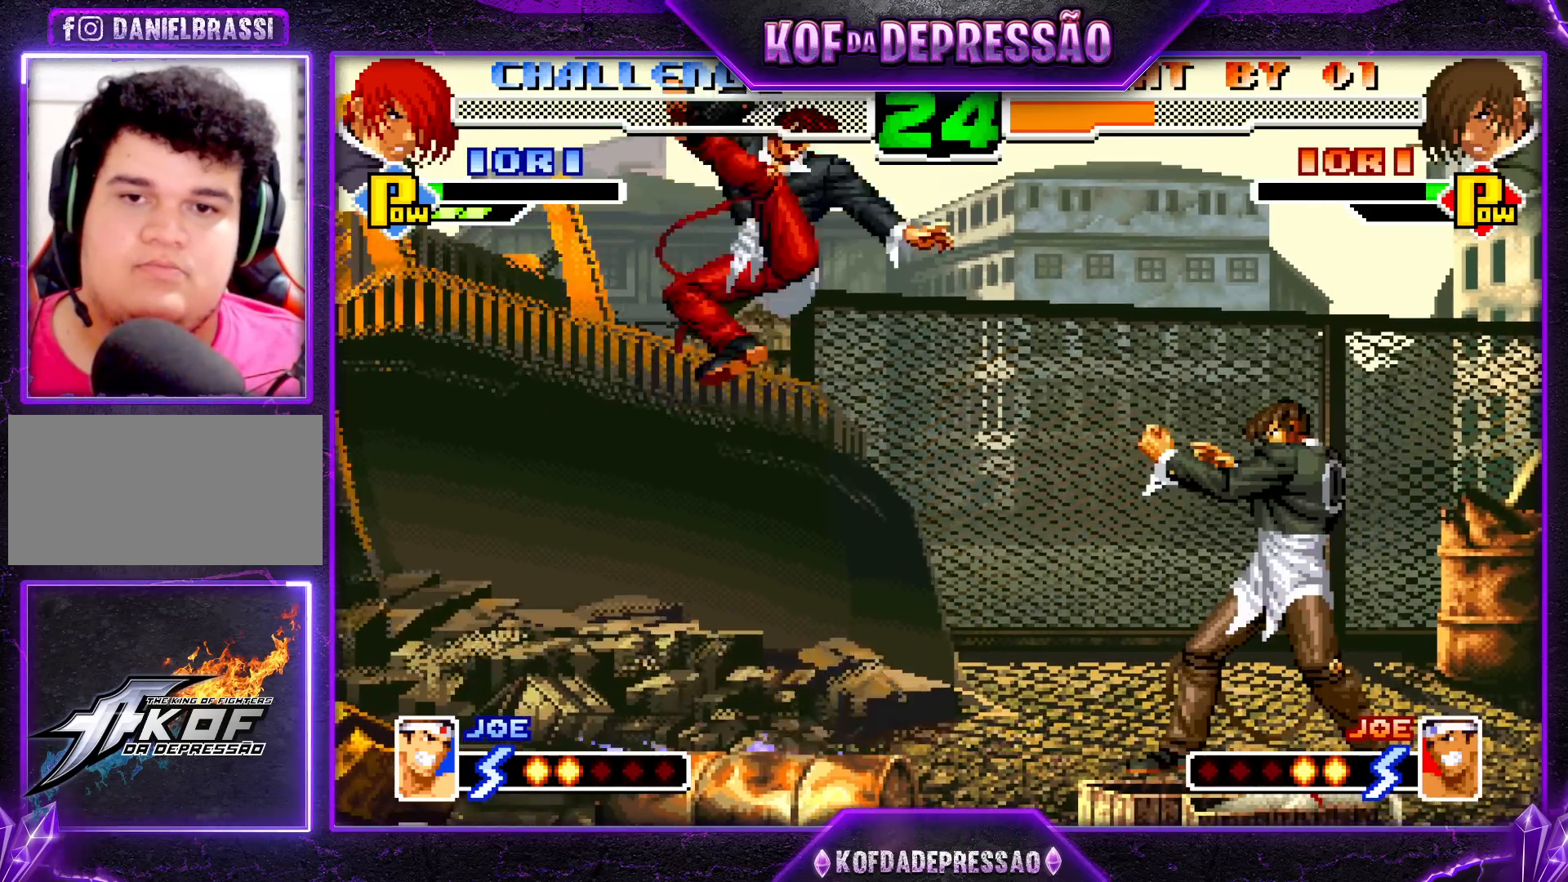
{"buttons": [], "left_stick": "right", "events": []}
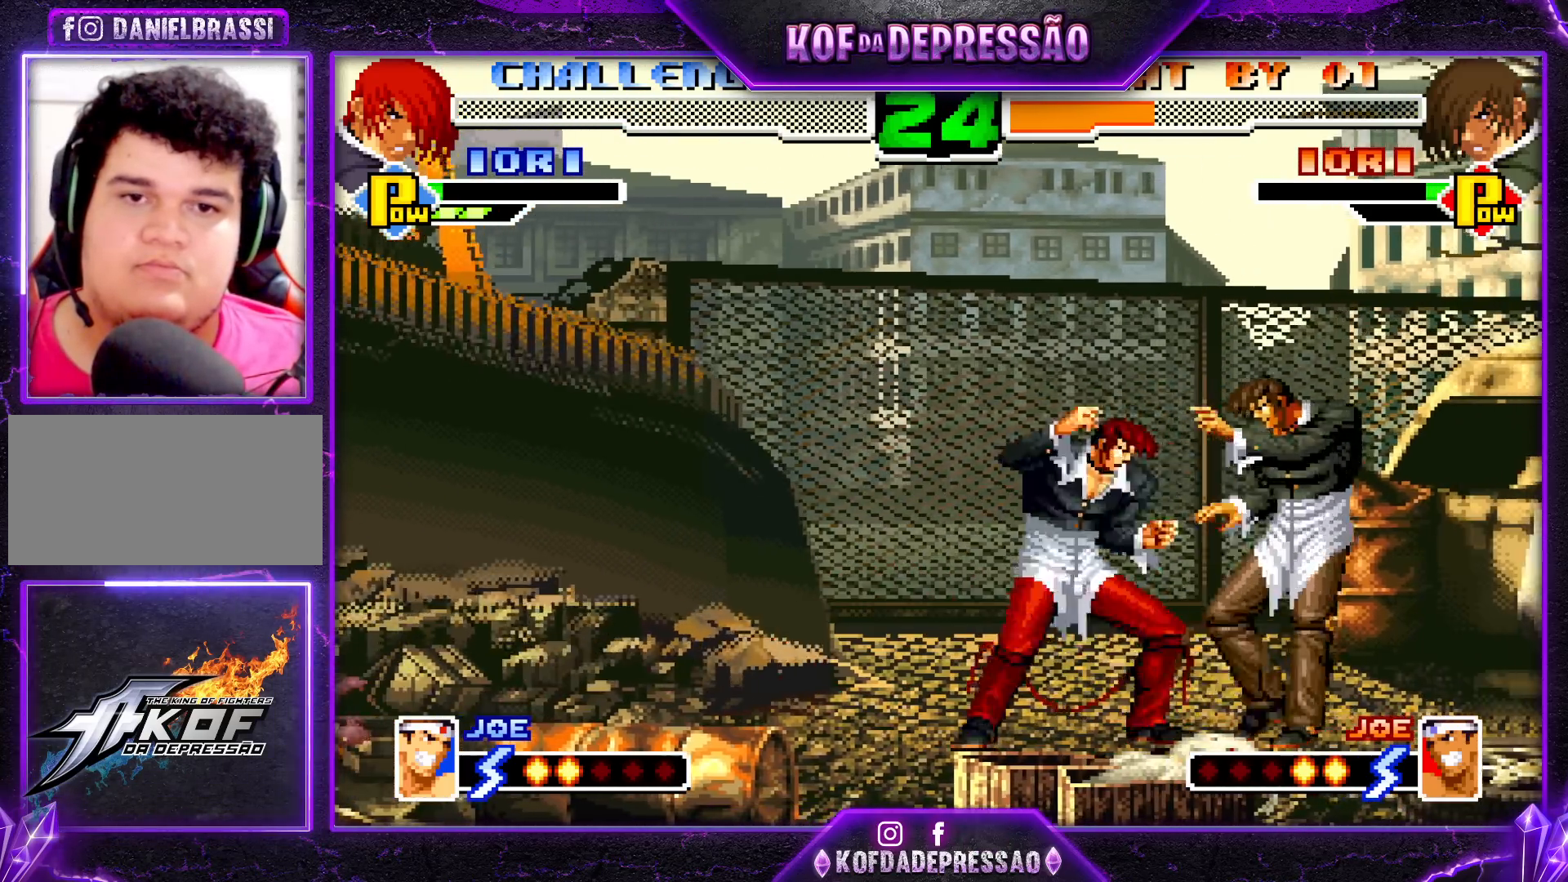
{"buttons": [], "left_stick": "right", "events": []}
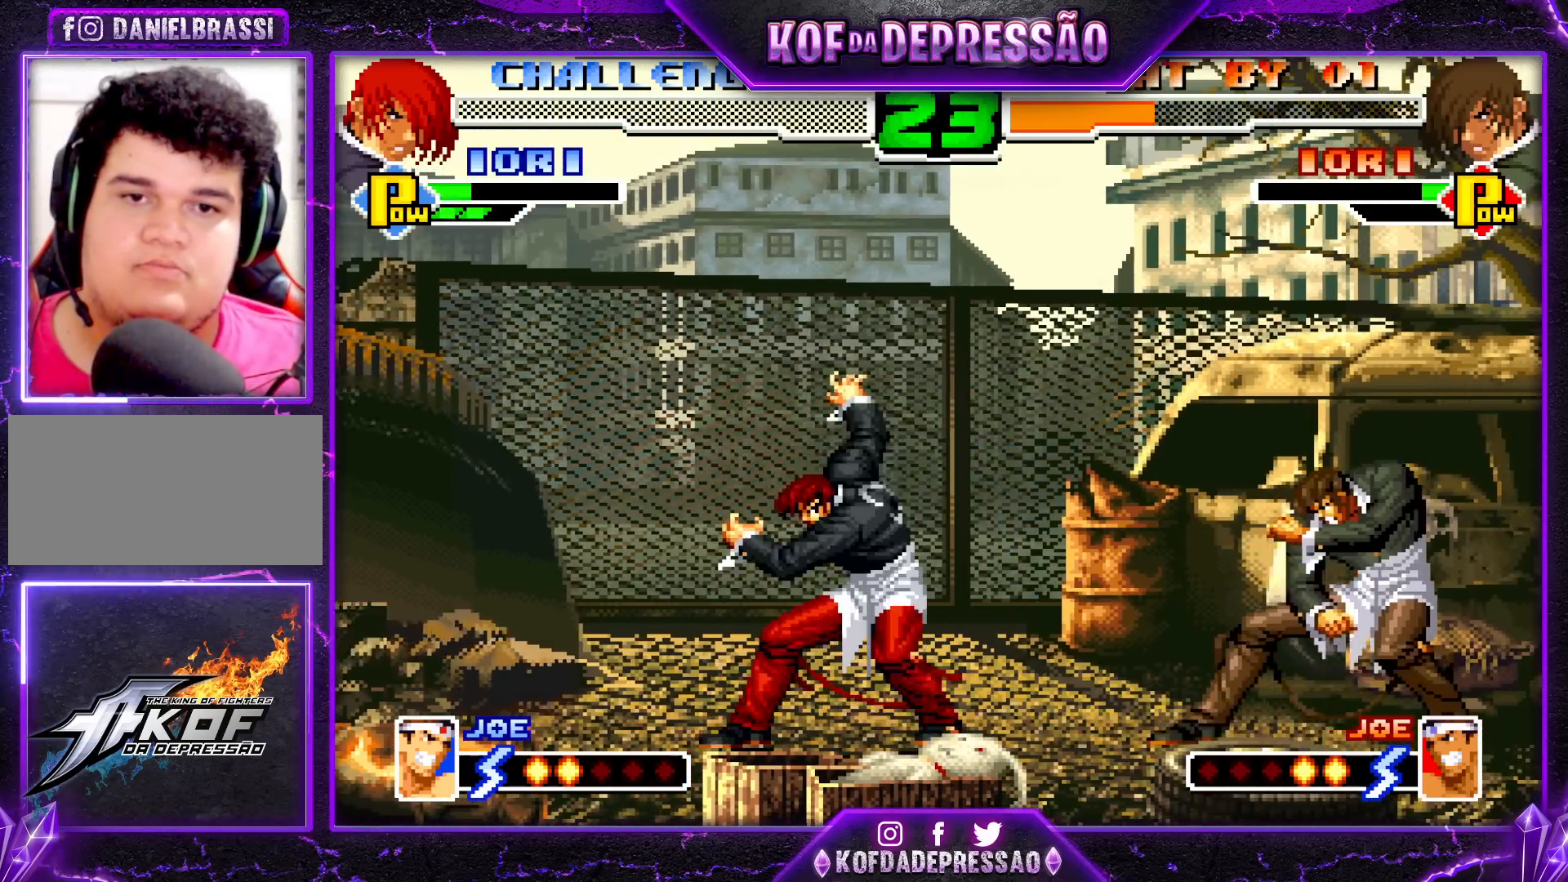
{"buttons": [], "left_stick": "right", "events": [[33, "left_stick", "down"], [450, "left_stick", "right"]]}
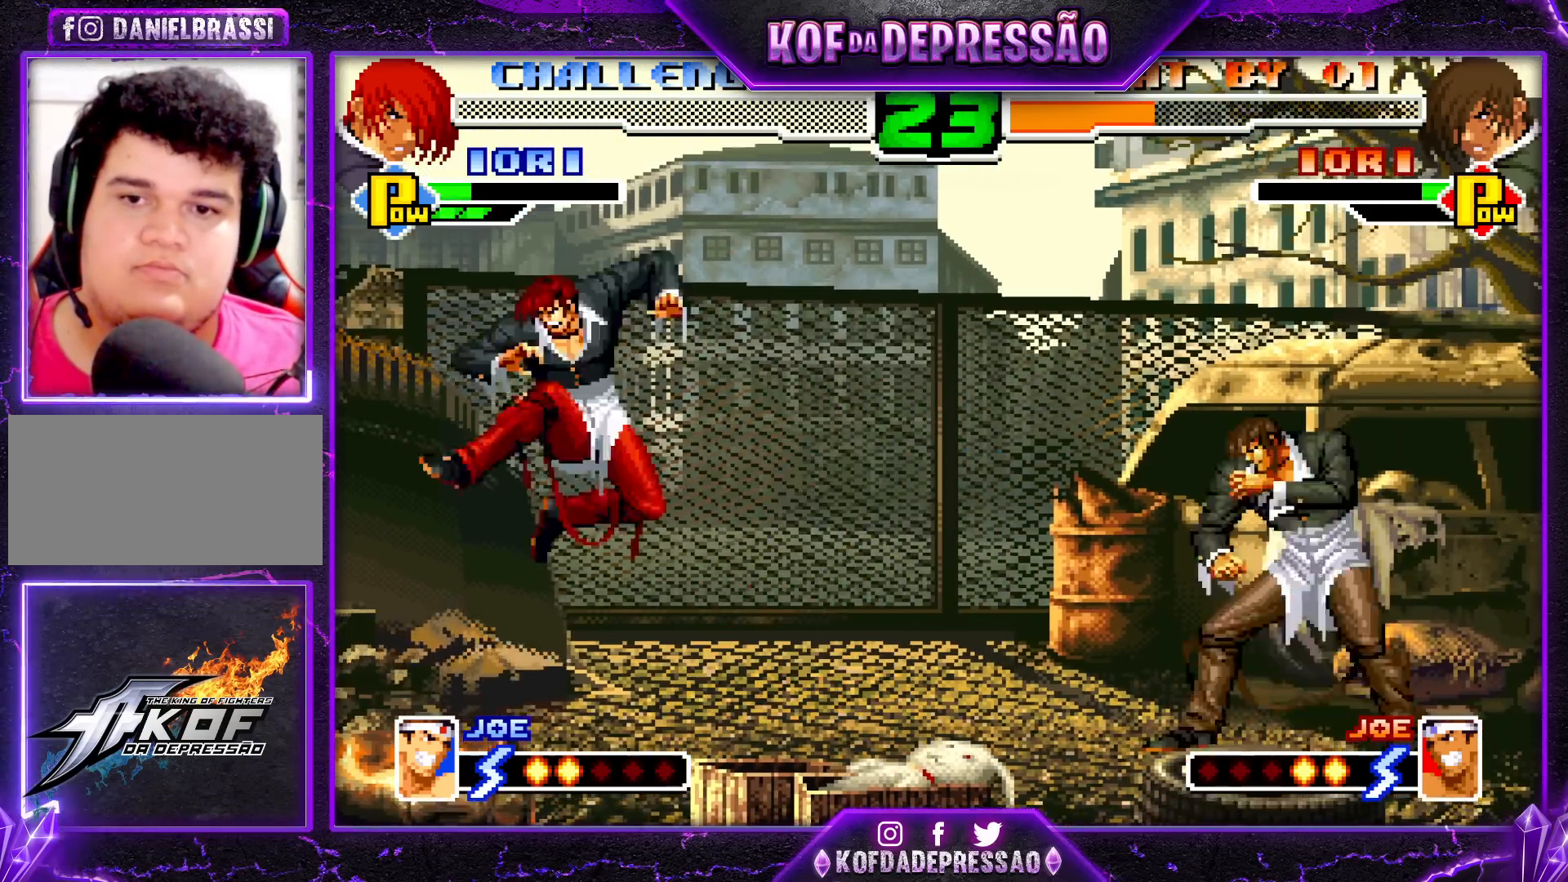
{"buttons": ["SQUARE"], "left_stick": "center", "events": [[250, "left_stick", "down"], [367, "left_stick", "left"], [400, "SQUARE", "down"], [450, "left_stick", "center"]]}
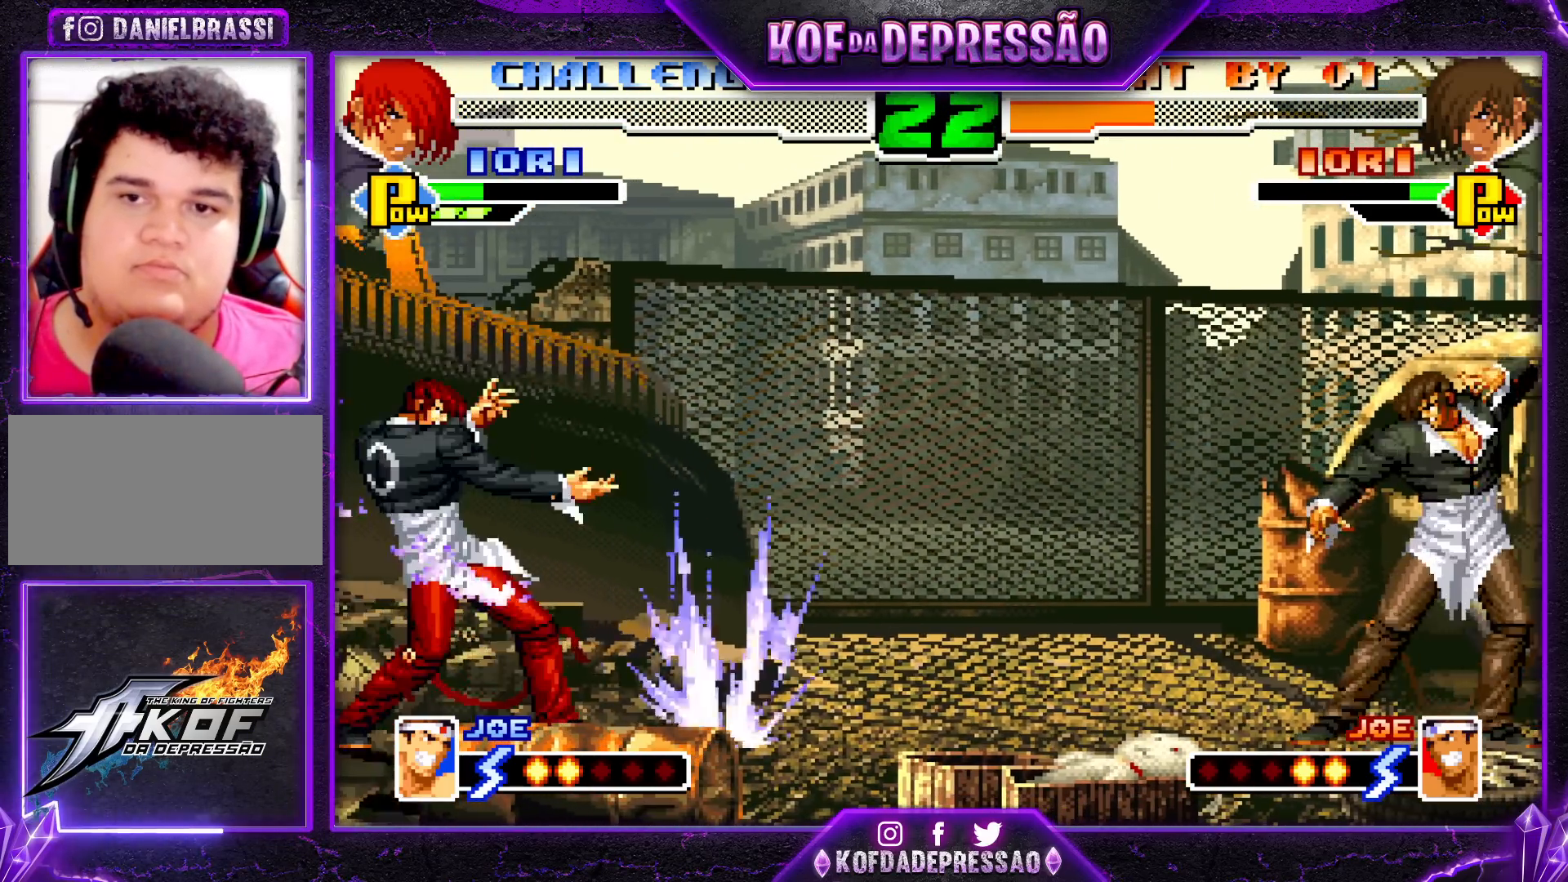
{"buttons": [], "left_stick": "center", "events": [[33, "SQUARE", "up"]]}
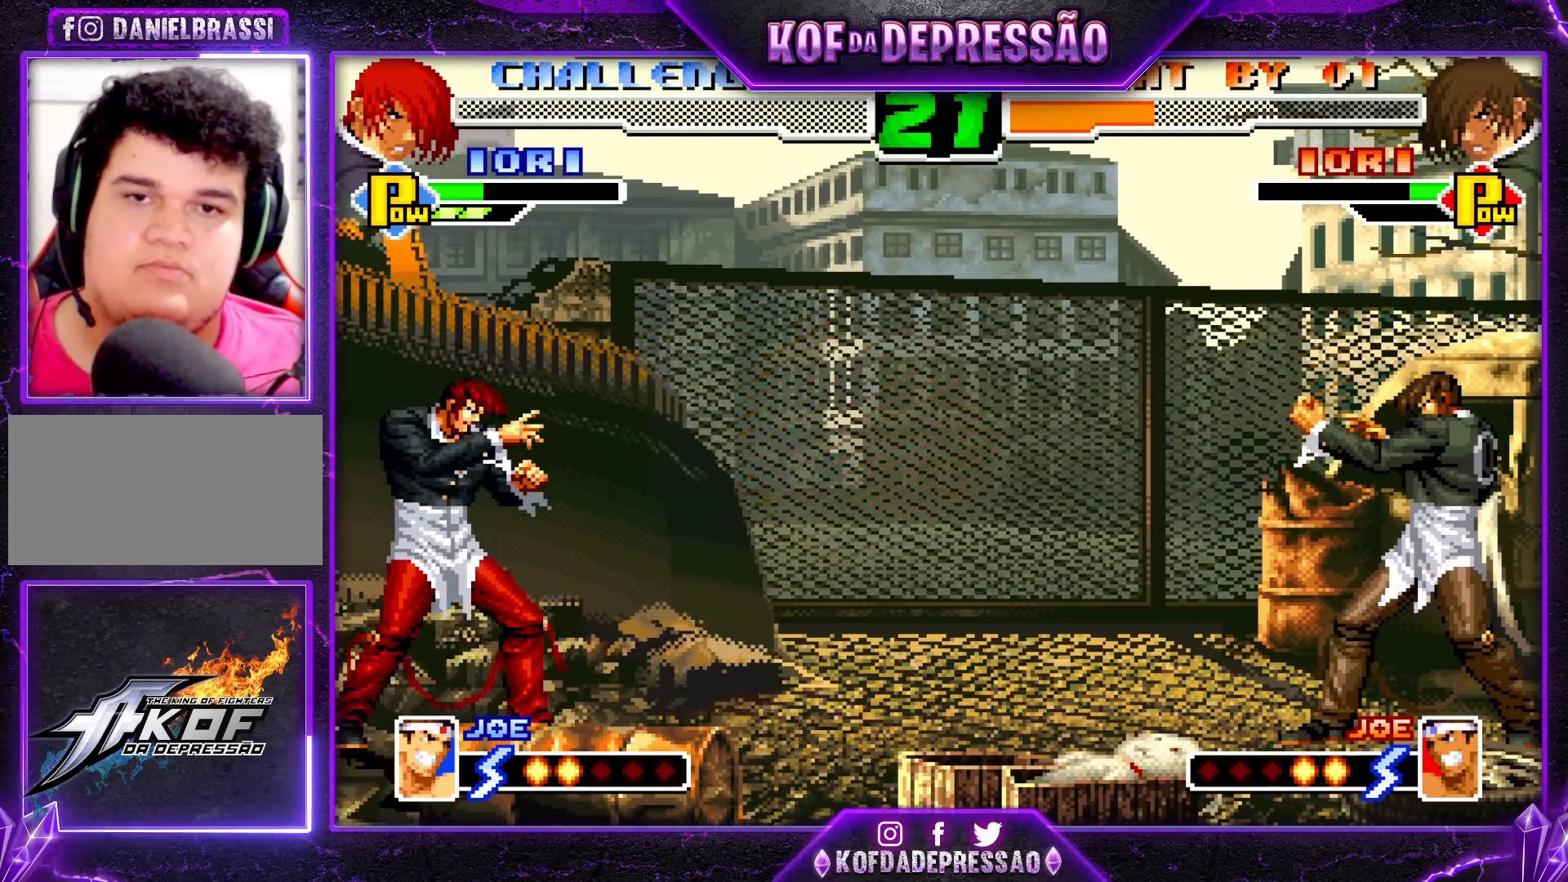
{"buttons": ["TRIANGLE", "R1"], "left_stick": "center", "events": [[17, "left_stick", "right"], [150, "left_stick", "down"], [250, "left_stick", "left"], [283, "SQUARE", "down"], [367, "left_stick", "center"], [433, "SQUARE", "up"], [500, "R1", "down"], [500, "TRIANGLE", "down"]]}
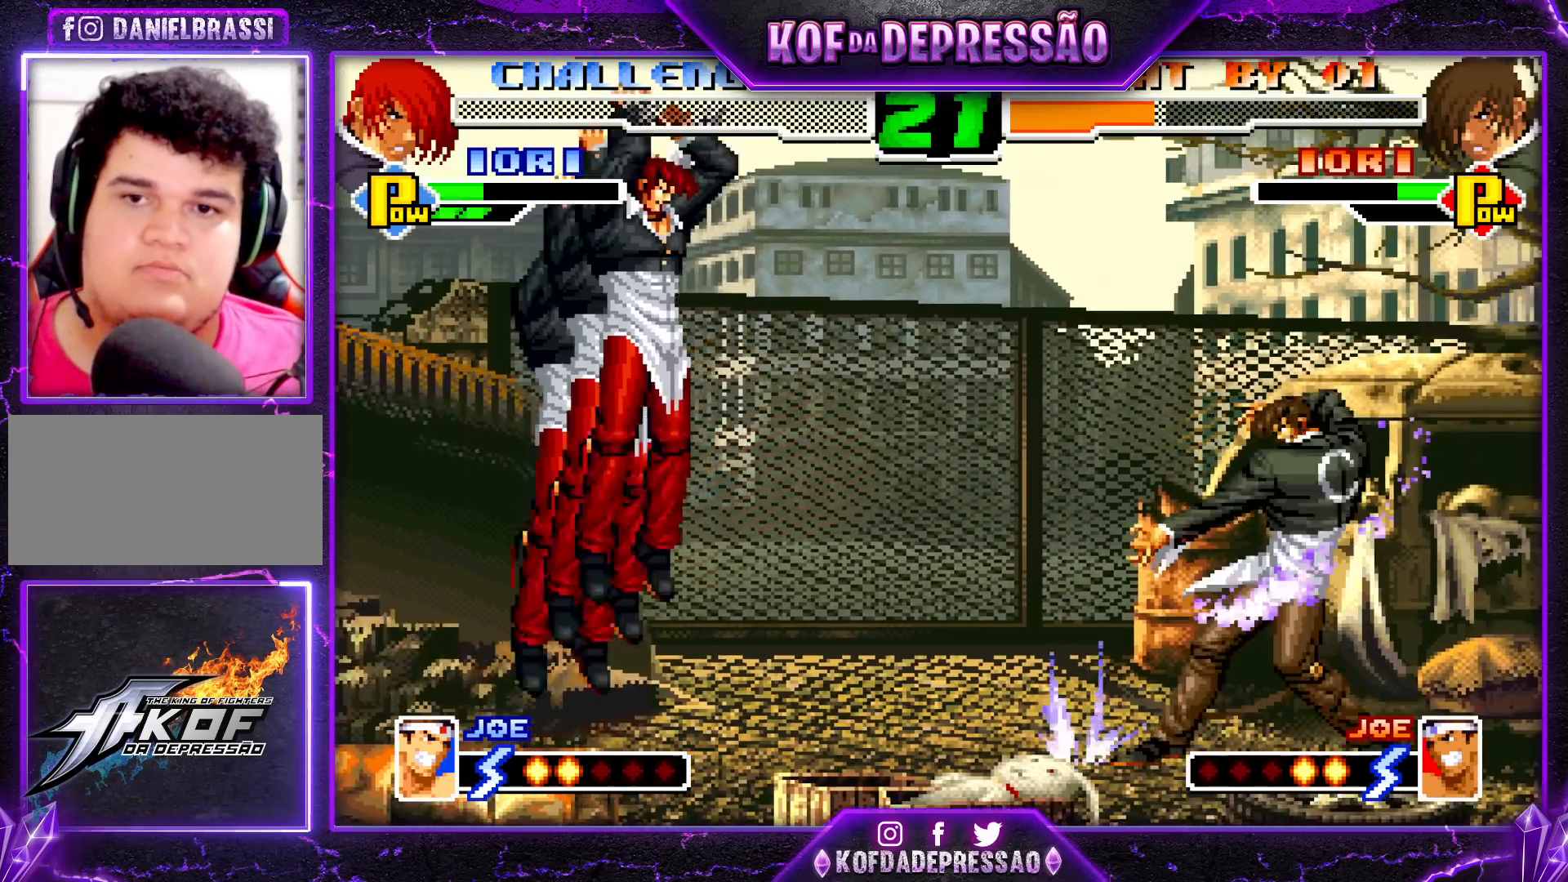
{"buttons": [], "left_stick": "right", "events": [[100, "R1", "up"], [100, "TRIANGLE", "up"], [183, "left_stick", "right"]]}
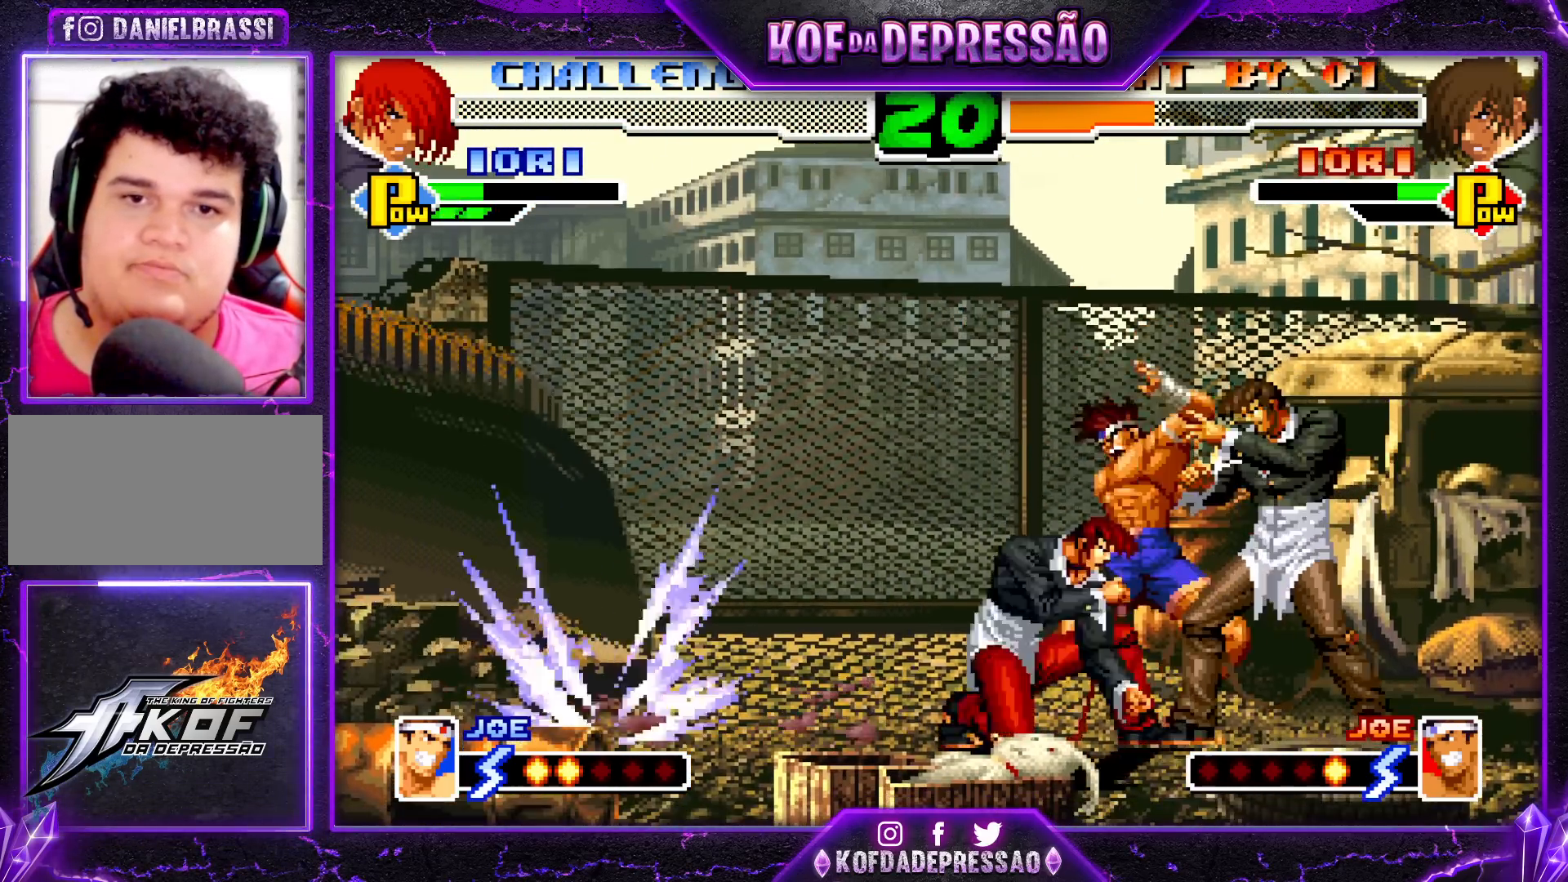
{"buttons": [], "left_stick": "right", "events": []}
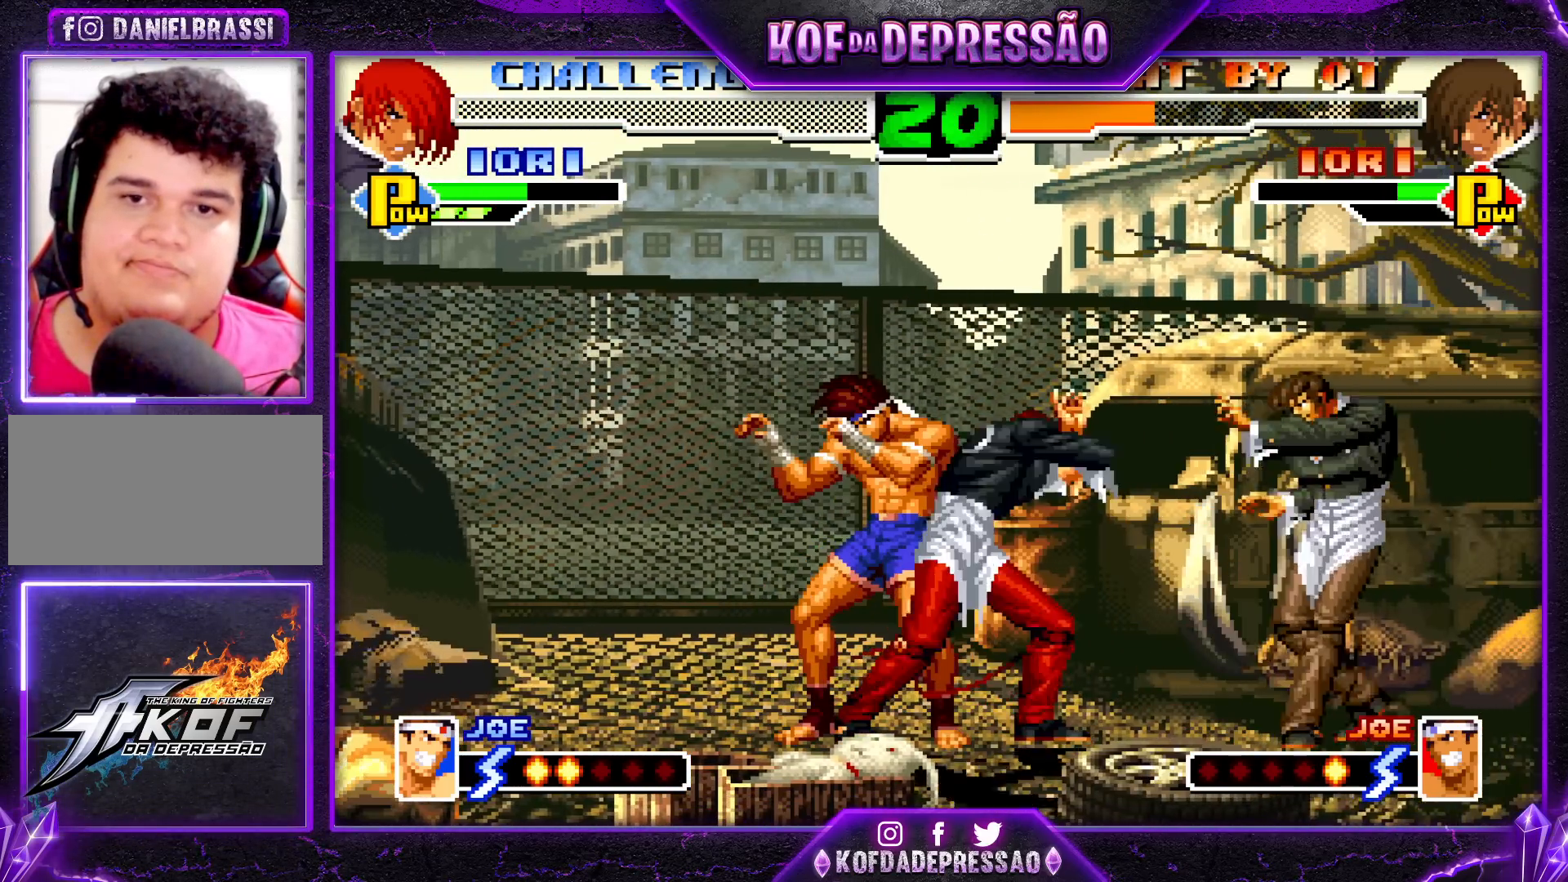
{"buttons": [], "left_stick": "down-right", "events": [[367, "left_stick", "down-right"]]}
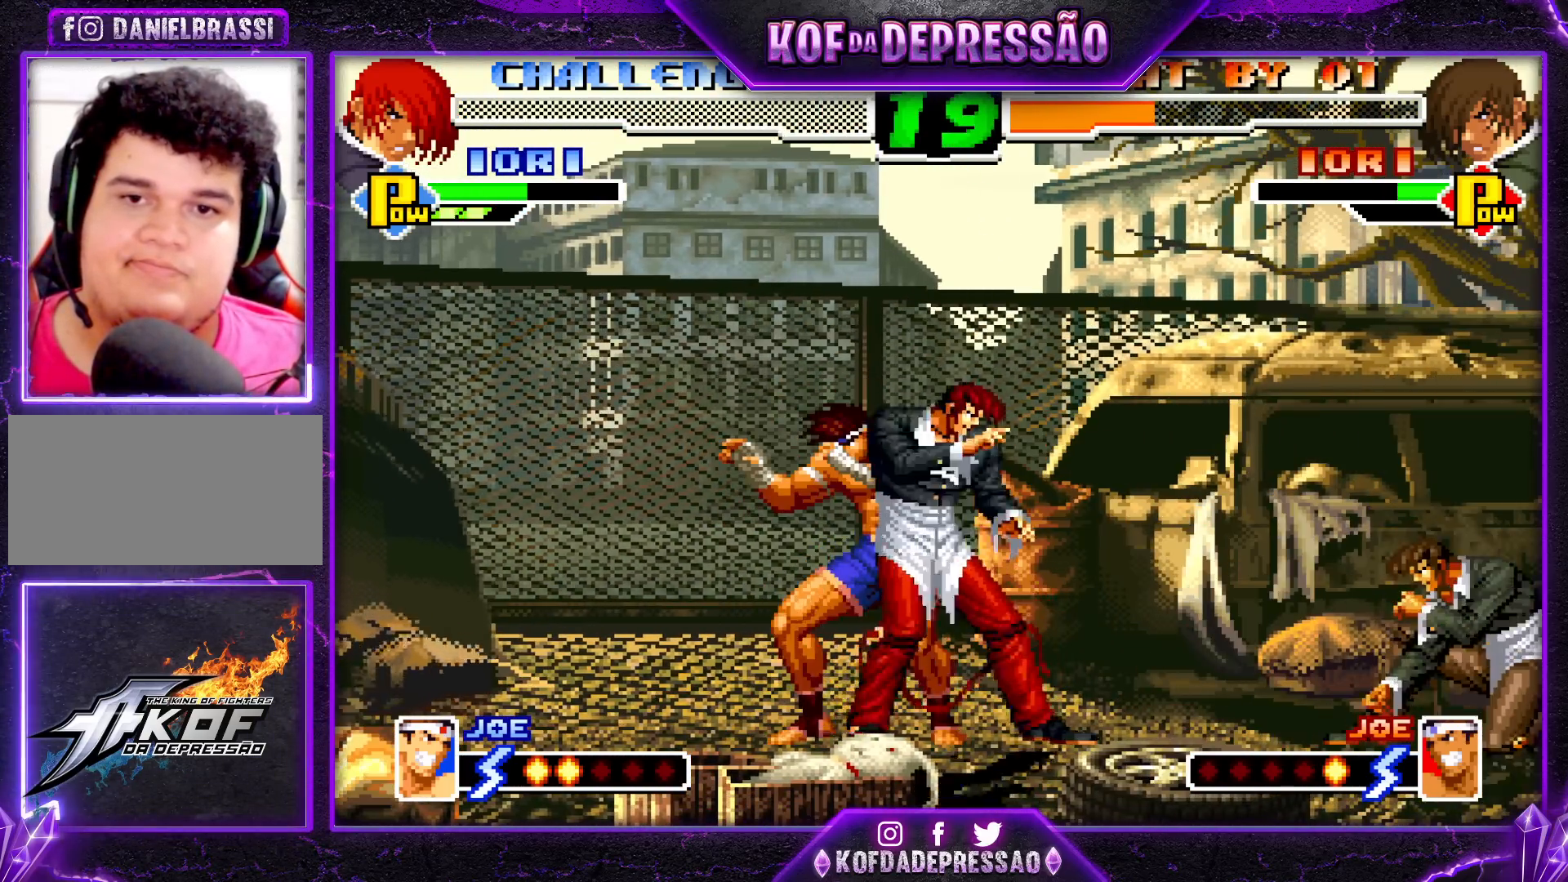
{"buttons": ["SQUARE"], "left_stick": "center", "events": [[333, "left_stick", "down-left"], [433, "SQUARE", "down"], [483, "left_stick", "center"]]}
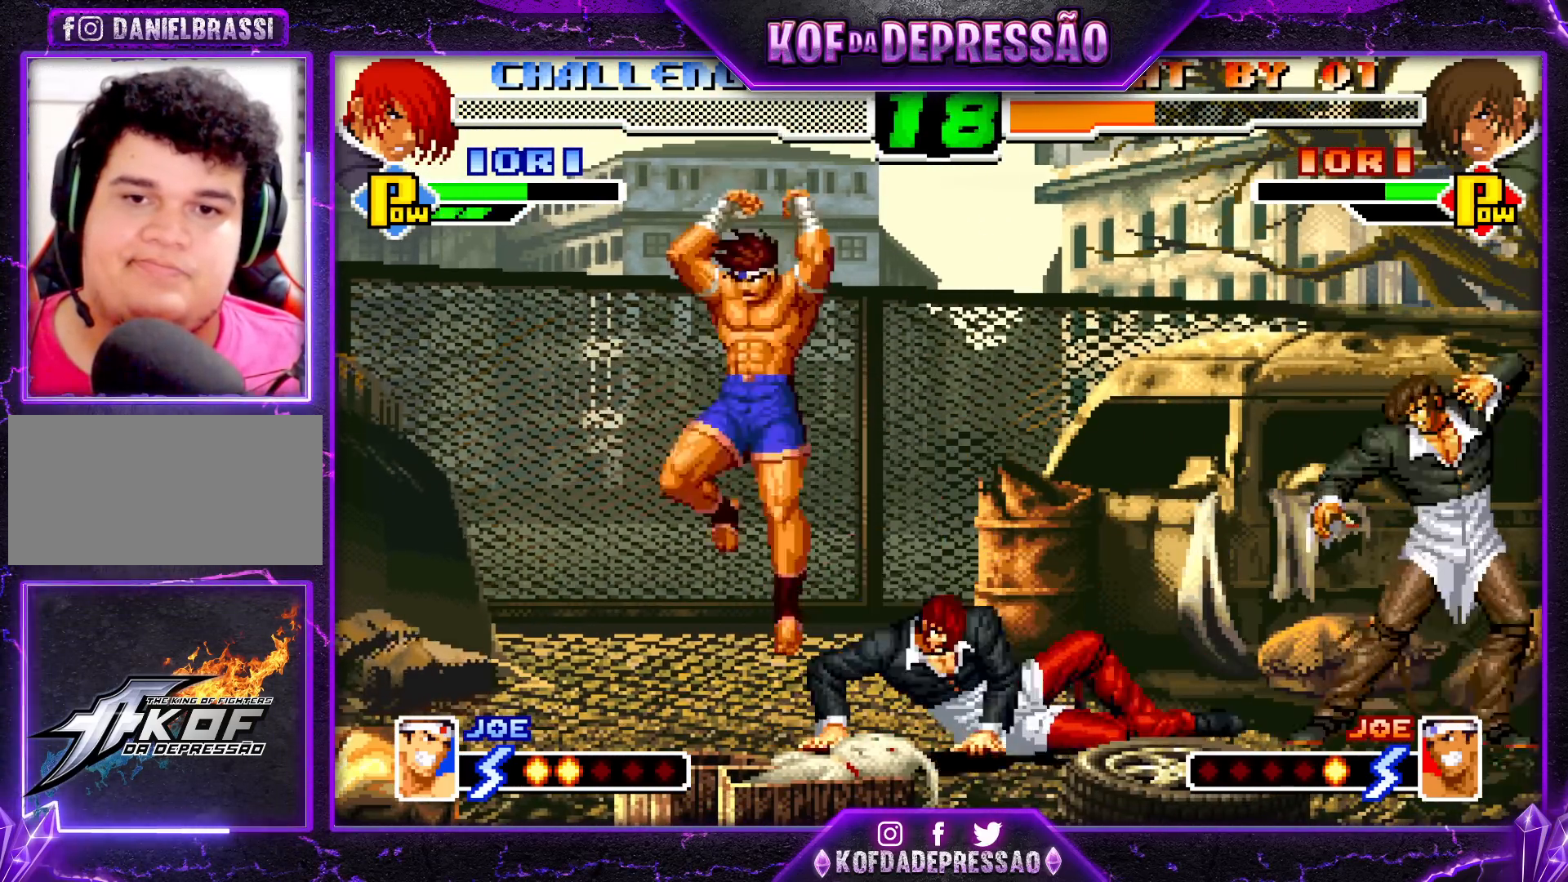
{"buttons": [], "left_stick": "center", "events": [[33, "SQUARE", "up"]]}
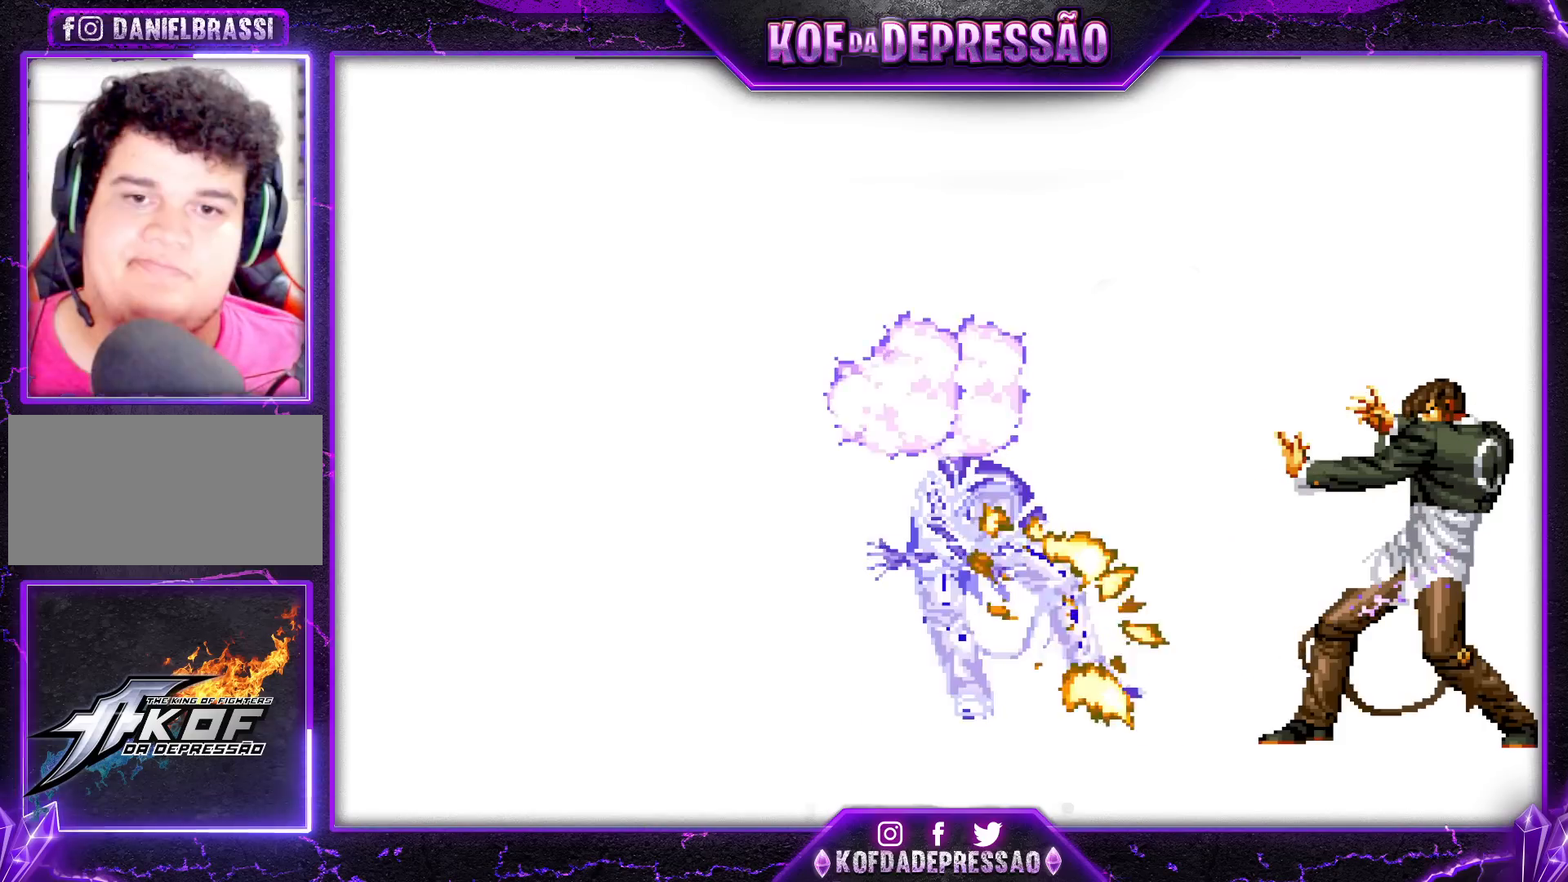
{"buttons": ["CROSS", "SQUARE", "TRIANGLE", "R1"], "left_stick": "center", "events": [[150, "R1", "down"], [150, "SQUARE", "down"], [150, "TRIANGLE", "down"], [167, "CROSS", "down"]]}
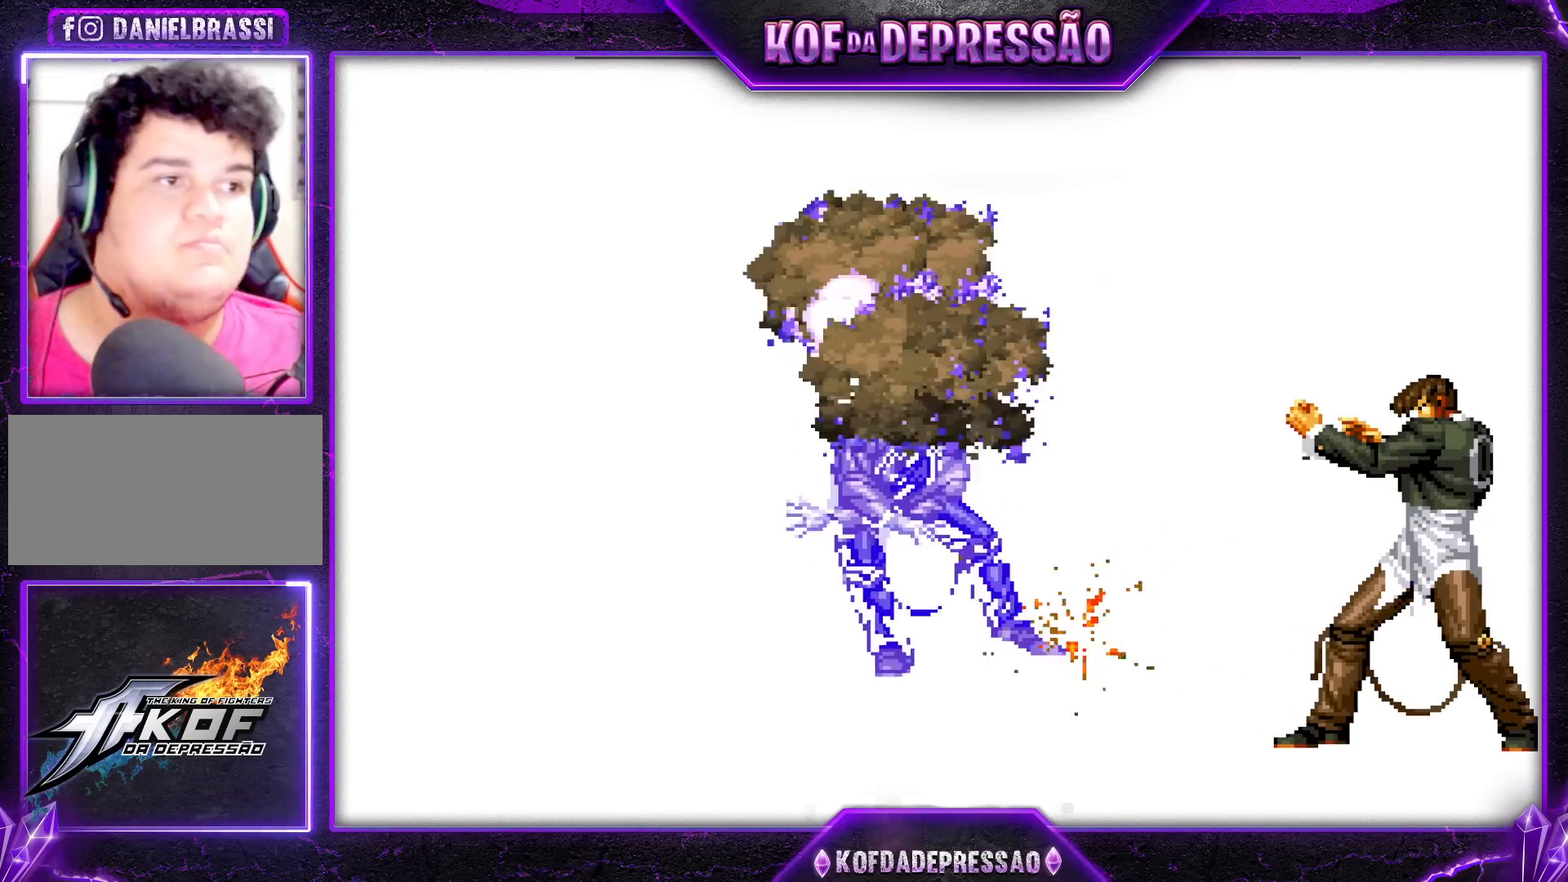
{"buttons": ["SQUARE"], "left_stick": "center", "events": [[50, "R1", "up"], [150, "SQUARE", "up"], [183, "SQUARE", "down"], [200, "CROSS", "up"], [283, "TRIANGLE", "up"], [350, "SQUARE", "up"], [400, "TRIANGLE", "down"], [433, "SQUARE", "down"], [483, "TRIANGLE", "up"]]}
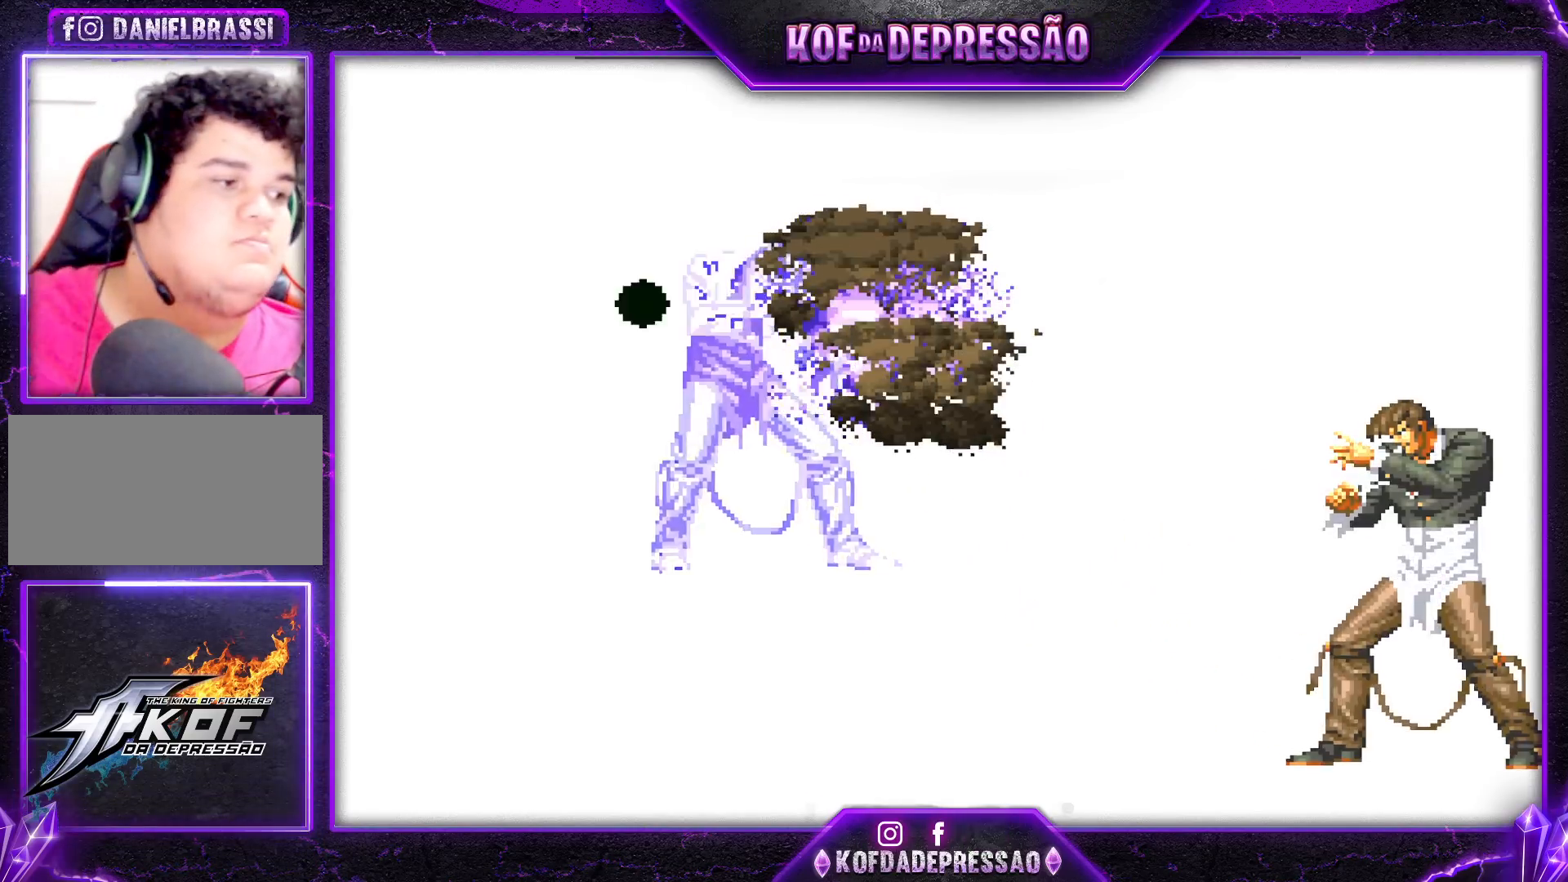
{"buttons": ["SQUARE"], "left_stick": "center", "events": [[17, "SQUARE", "up"], [33, "CROSS", "down"], [67, "CROSS", "up"], [67, "TRIANGLE", "down"], [100, "SQUARE", "down"], [150, "TRIANGLE", "up"], [217, "TRIANGLE", "down"], [350, "TRIANGLE", "up"]]}
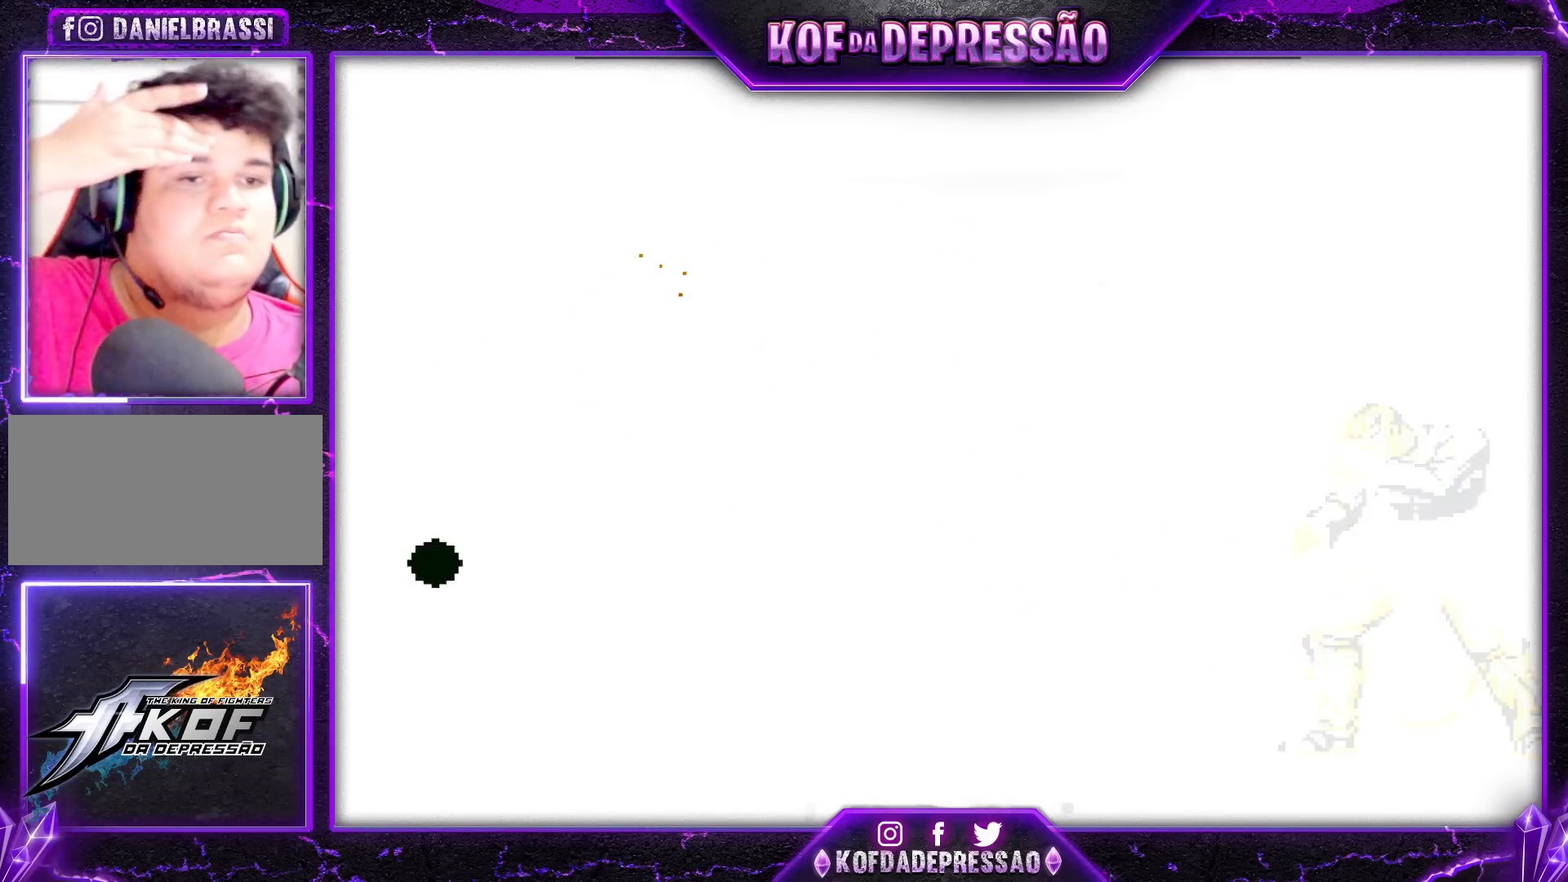
{"buttons": [], "left_stick": "center", "events": [[83, "SQUARE", "up"], [300, "TRIANGLE", "down"], [333, "SQUARE", "down"], [367, "SQUARE", "up"], [383, "TRIANGLE", "up"]]}
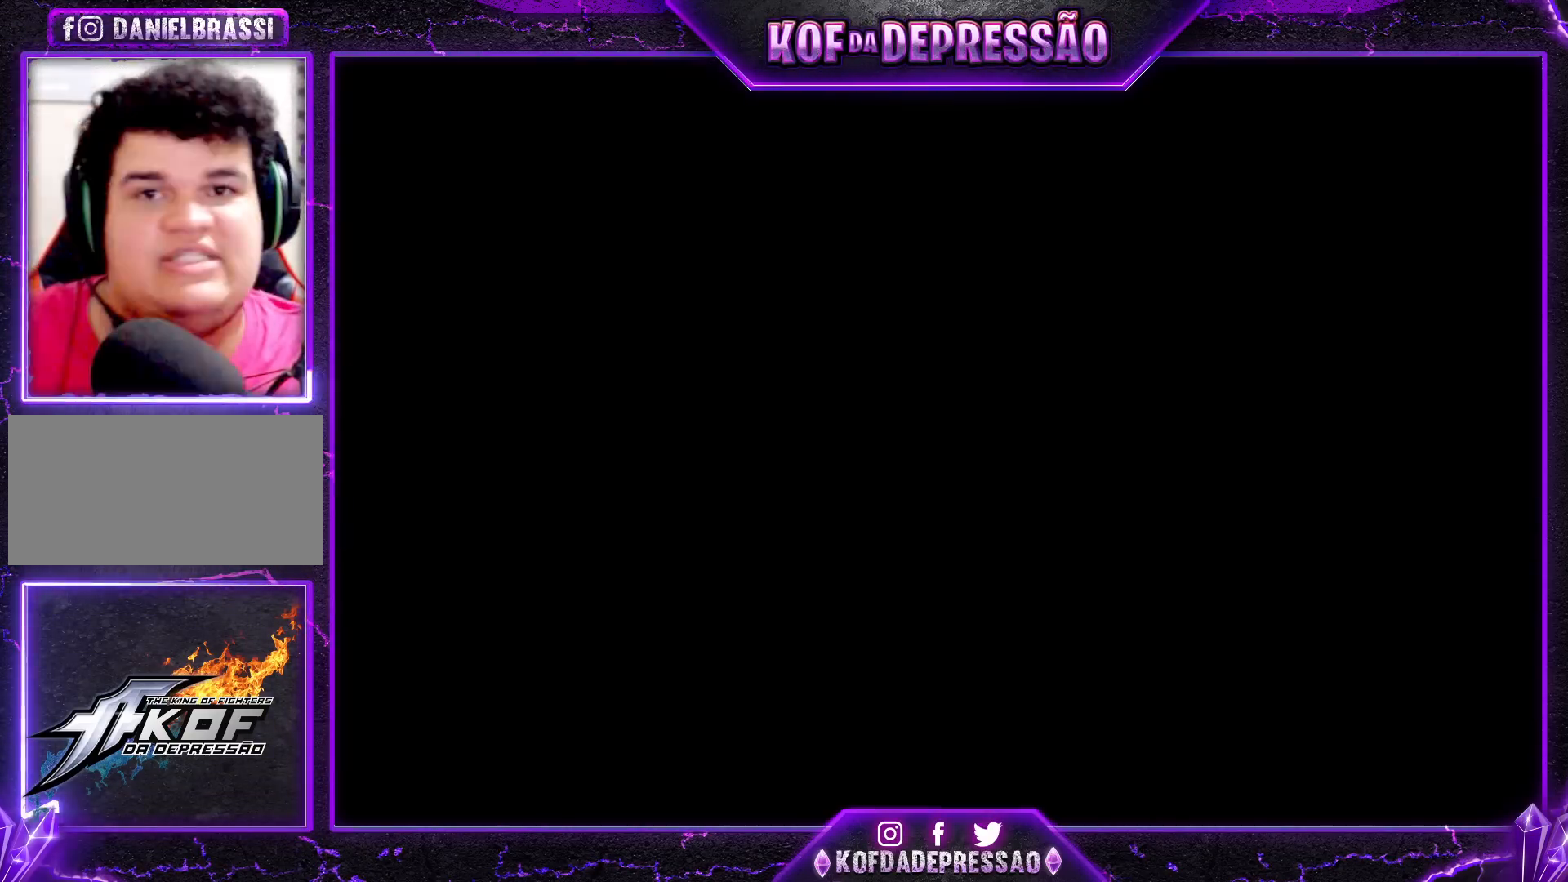
{"buttons": ["CROSS", "SQUARE", "TRIANGLE"], "left_stick": "center", "events": [[17, "CROSS", "down"], [17, "SQUARE", "down"], [17, "TRIANGLE", "down"], [67, "CROSS", "up"], [67, "SQUARE", "up"], [67, "TRIANGLE", "up"], [183, "CROSS", "down"], [183, "SQUARE", "down"], [183, "TRIANGLE", "down"], [233, "CROSS", "up"], [233, "TRIANGLE", "up"], [250, "SQUARE", "up"], [333, "CROSS", "down"], [333, "SQUARE", "down"], [333, "TRIANGLE", "down"], [367, "CROSS", "up"], [367, "SQUARE", "up"], [367, "TRIANGLE", "up"], [450, "CROSS", "down"], [450, "TRIANGLE", "down"], [467, "SQUARE", "down"]]}
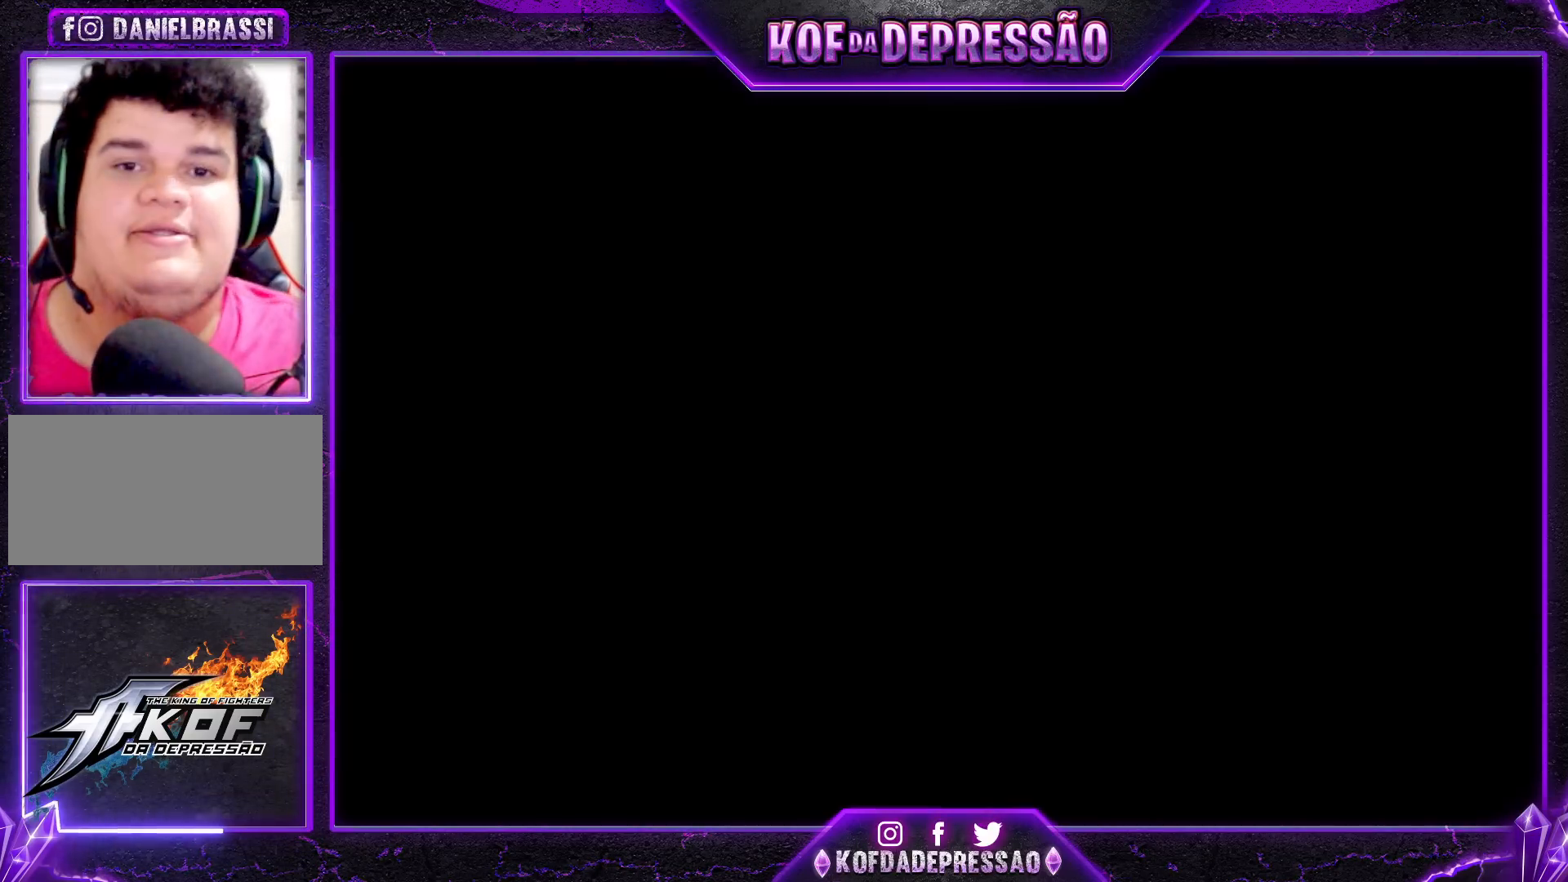
{"buttons": [], "left_stick": "center", "events": [[17, "SQUARE", "up"], [17, "TRIANGLE", "up"], [33, "CROSS", "up"], [50, "CROSS", "down"], [50, "TRIANGLE", "down"], [67, "SQUARE", "down"], [117, "SQUARE", "up"], [133, "TRIANGLE", "up"], [150, "TRIANGLE", "down"], [167, "SQUARE", "down"], [250, "SQUARE", "up"], [250, "TRIANGLE", "up"], [267, "CROSS", "up"], [417, "TRIANGLE", "down"], [483, "TRIANGLE", "up"]]}
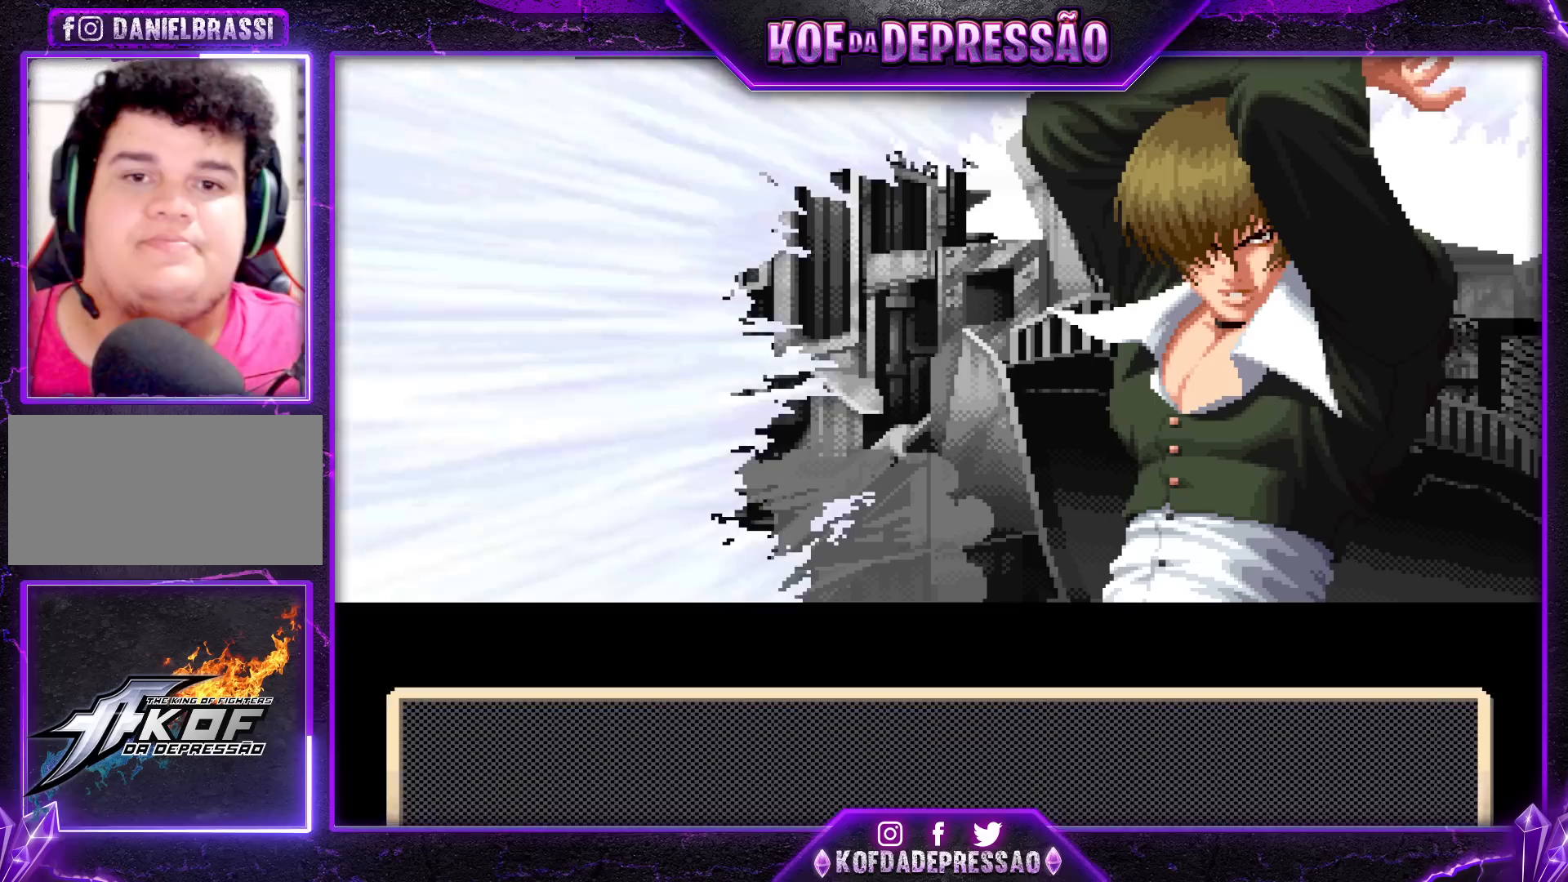
{"buttons": [], "left_stick": "center", "events": [[100, "SQUARE", "down"], [100, "TRIANGLE", "down"], [150, "SQUARE", "up"], [150, "TRIANGLE", "up"], [250, "CROSS", "down"], [250, "SQUARE", "down"], [250, "TRIANGLE", "down"], [283, "CROSS", "up"], [283, "SQUARE", "up"], [283, "TRIANGLE", "up"], [417, "TRIANGLE", "down"], [433, "CROSS", "down"], [450, "CROSS", "up"], [450, "TRIANGLE", "up"]]}
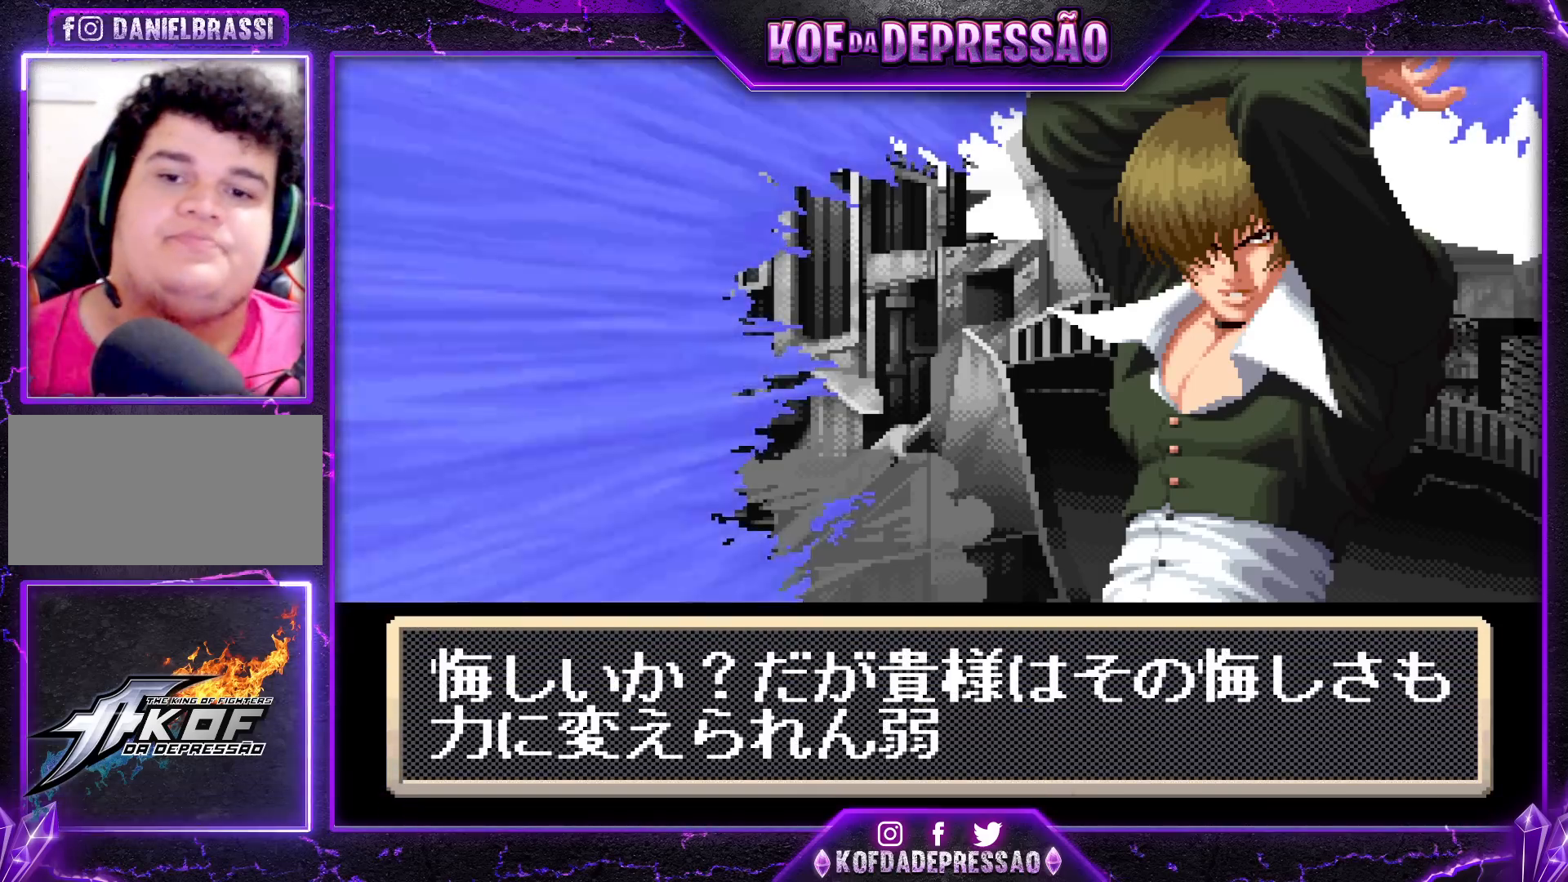
{"buttons": ["CROSS", "SQUARE", "TRIANGLE", "R1"], "left_stick": "center", "events": [[50, "SQUARE", "down"], [50, "TRIANGLE", "down"], [100, "TRIANGLE", "up"], [117, "SQUARE", "up"], [483, "CROSS", "down"], [483, "SQUARE", "down"], [483, "TRIANGLE", "down"], [500, "R1", "down"]]}
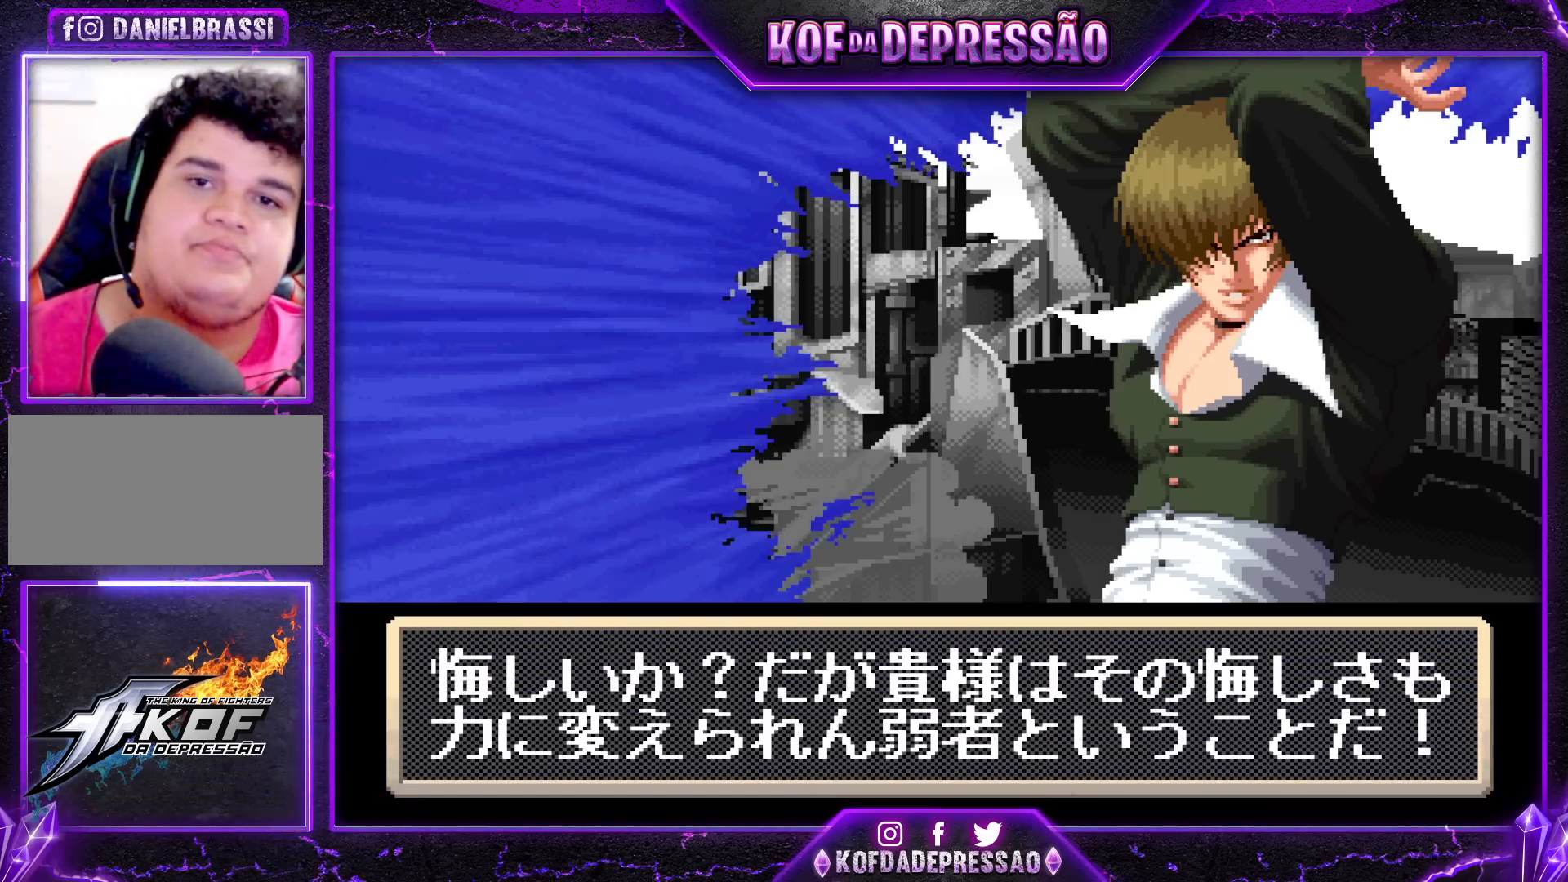
{"buttons": [], "left_stick": "center", "events": [[17, "CROSS", "up"], [17, "R1", "up"], [17, "SQUARE", "up"], [17, "TRIANGLE", "up"], [150, "CROSS", "down"], [150, "SQUARE", "down"], [150, "TRIANGLE", "down"], [167, "CROSS", "up"], [167, "SQUARE", "up"], [183, "TRIANGLE", "up"], [300, "CROSS", "down"], [300, "SQUARE", "down"], [300, "TRIANGLE", "down"], [317, "CROSS", "up"], [317, "SQUARE", "up"], [333, "TRIANGLE", "up"]]}
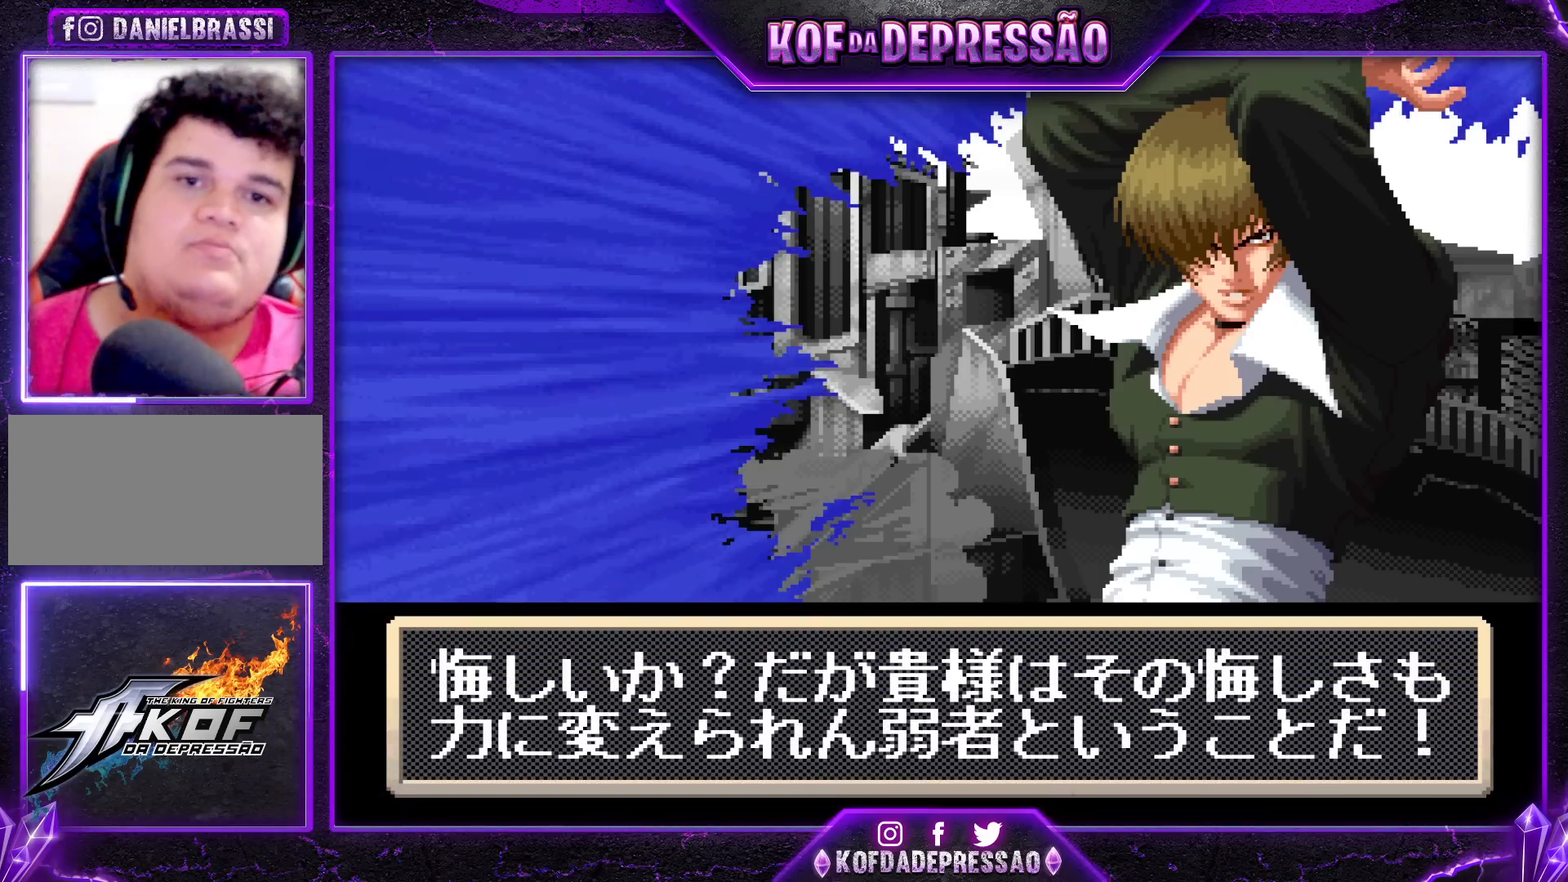
{"buttons": [], "left_stick": "center", "events": [[117, "CROSS", "down"], [117, "TRIANGLE", "down"], [133, "CROSS", "up"], [150, "TRIANGLE", "up"], [267, "CROSS", "down"], [267, "SQUARE", "down"], [267, "TRIANGLE", "down"], [283, "CROSS", "up"], [283, "SQUARE", "up"], [300, "TRIANGLE", "up"], [417, "SQUARE", "down"], [450, "SQUARE", "up"]]}
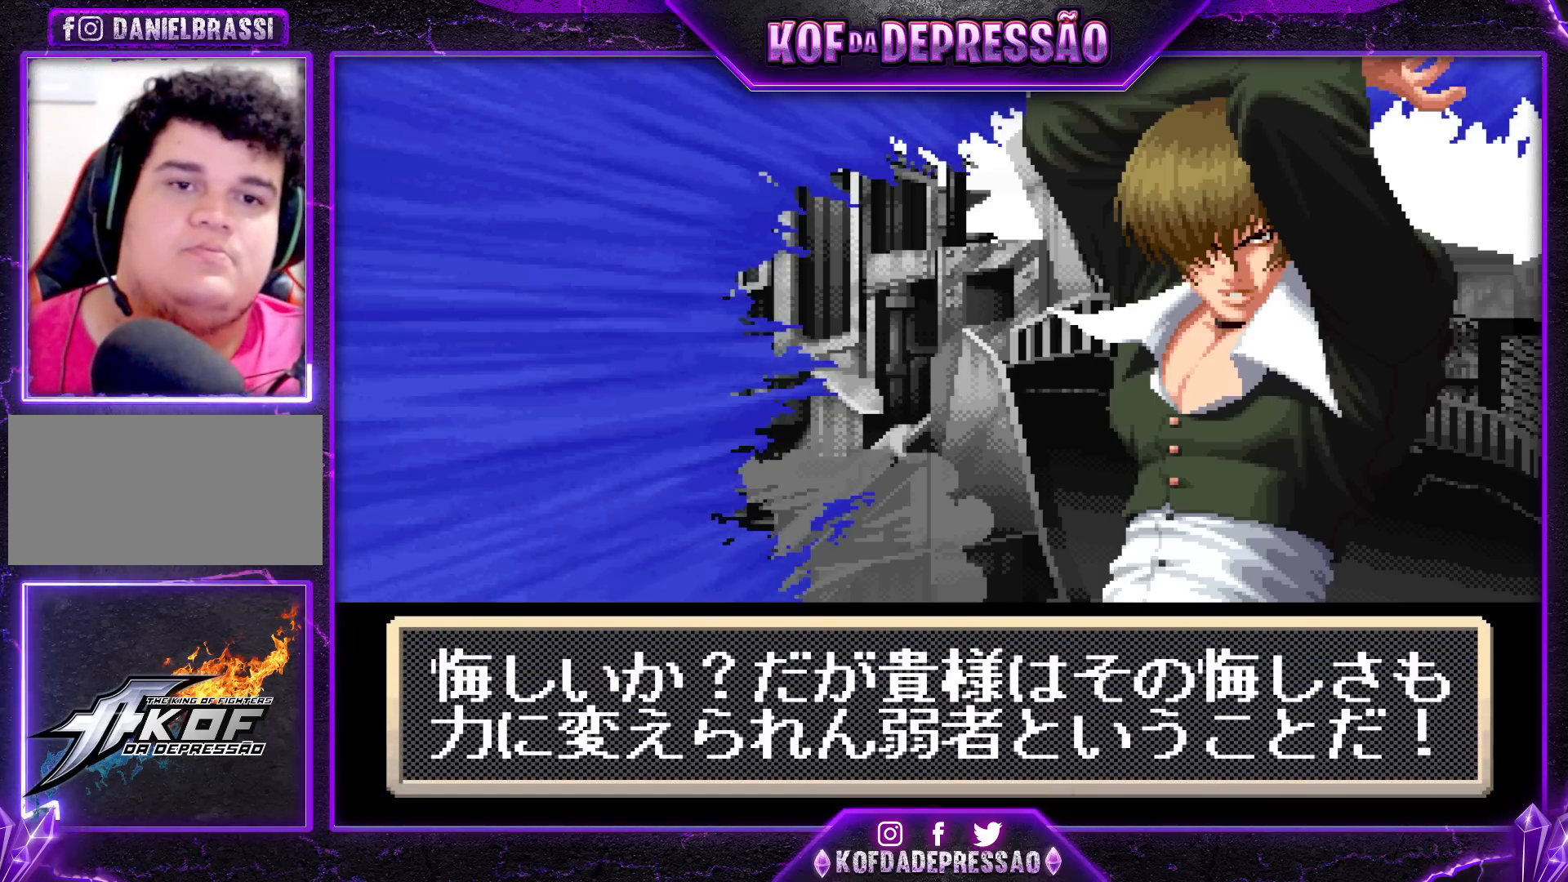
{"buttons": [], "left_stick": "center", "events": [[200, "SQUARE", "down"], [233, "SQUARE", "up"], [367, "SQUARE", "down"], [400, "SQUARE", "up"]]}
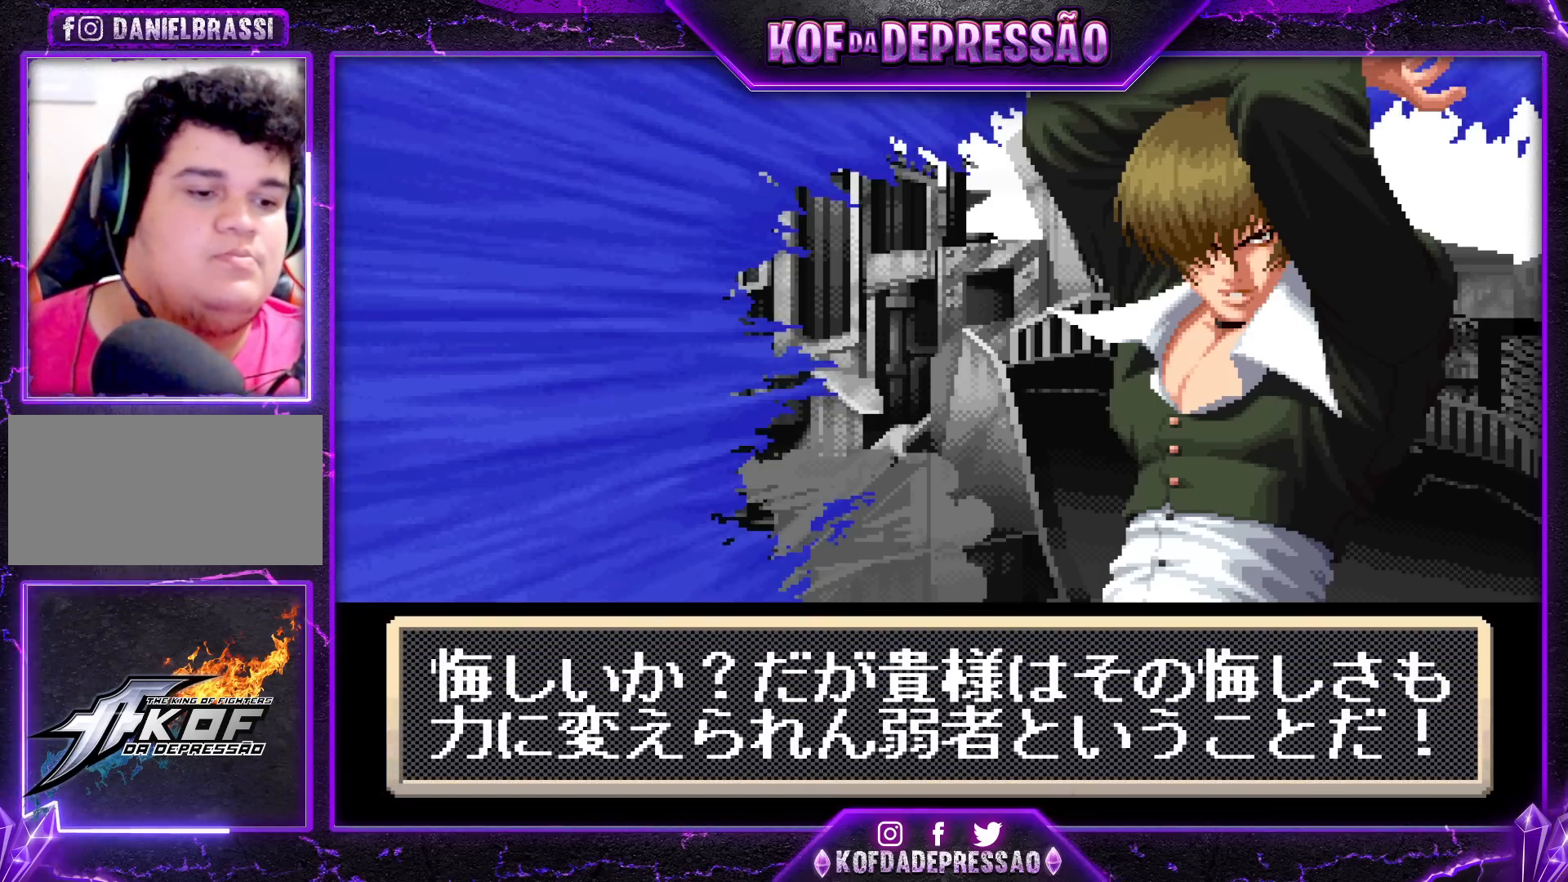
{"buttons": ["SQUARE"], "left_stick": "center", "events": [[33, "SQUARE", "down"], [67, "SQUARE", "up"], [167, "SQUARE", "down"], [217, "SQUARE", "up"], [333, "SQUARE", "down"], [367, "SQUARE", "up"], [483, "SQUARE", "down"]]}
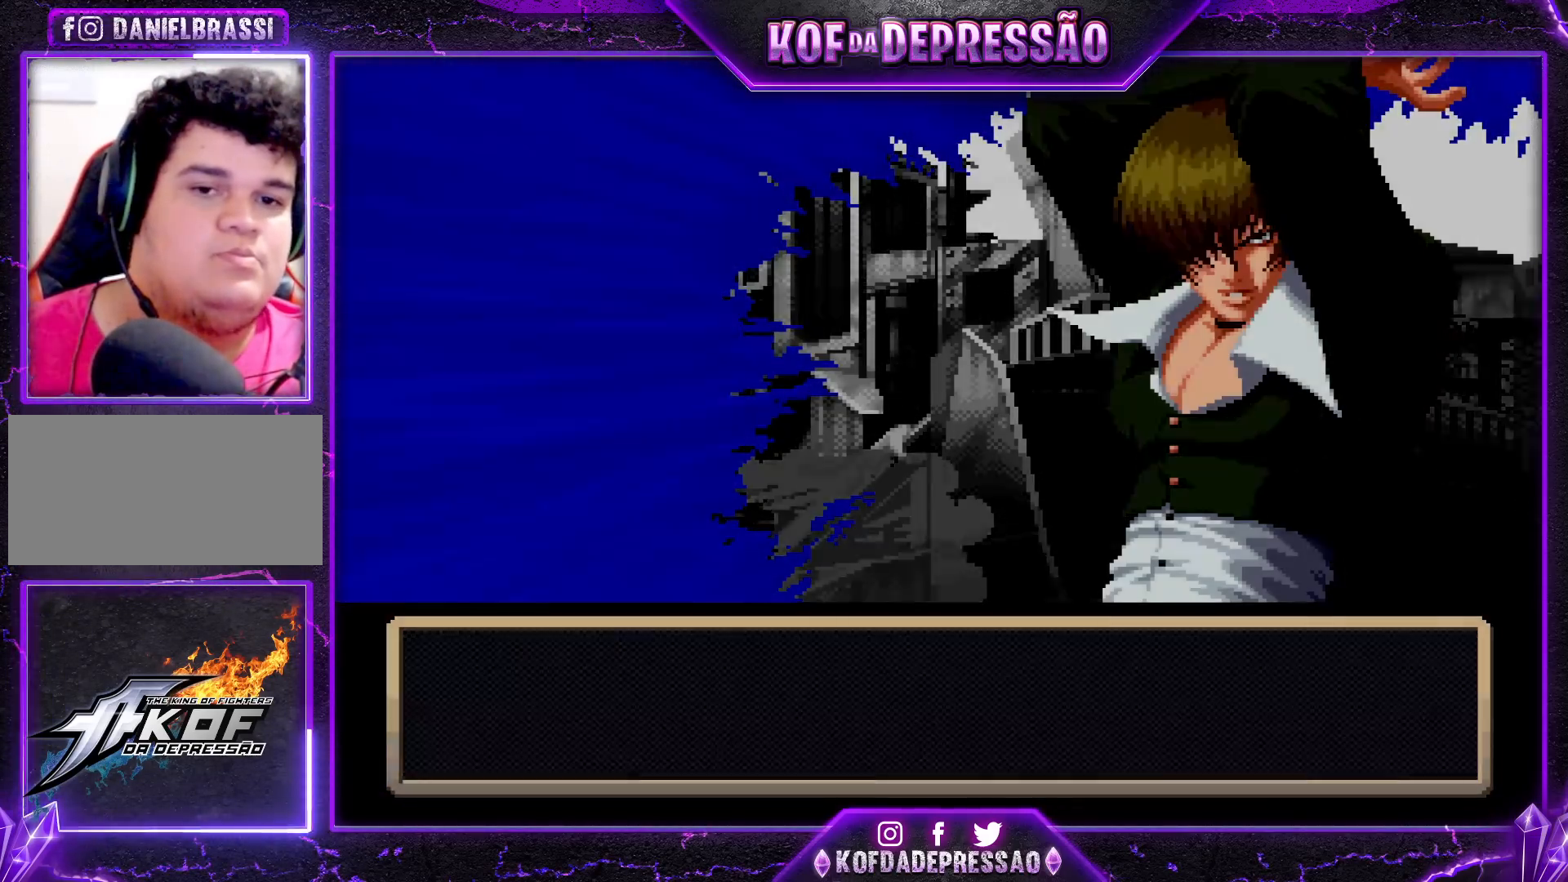
{"buttons": [], "left_stick": "center", "events": [[33, "SQUARE", "up"], [133, "SQUARE", "down"], [183, "SQUARE", "up"], [283, "SQUARE", "down"], [367, "SQUARE", "up"]]}